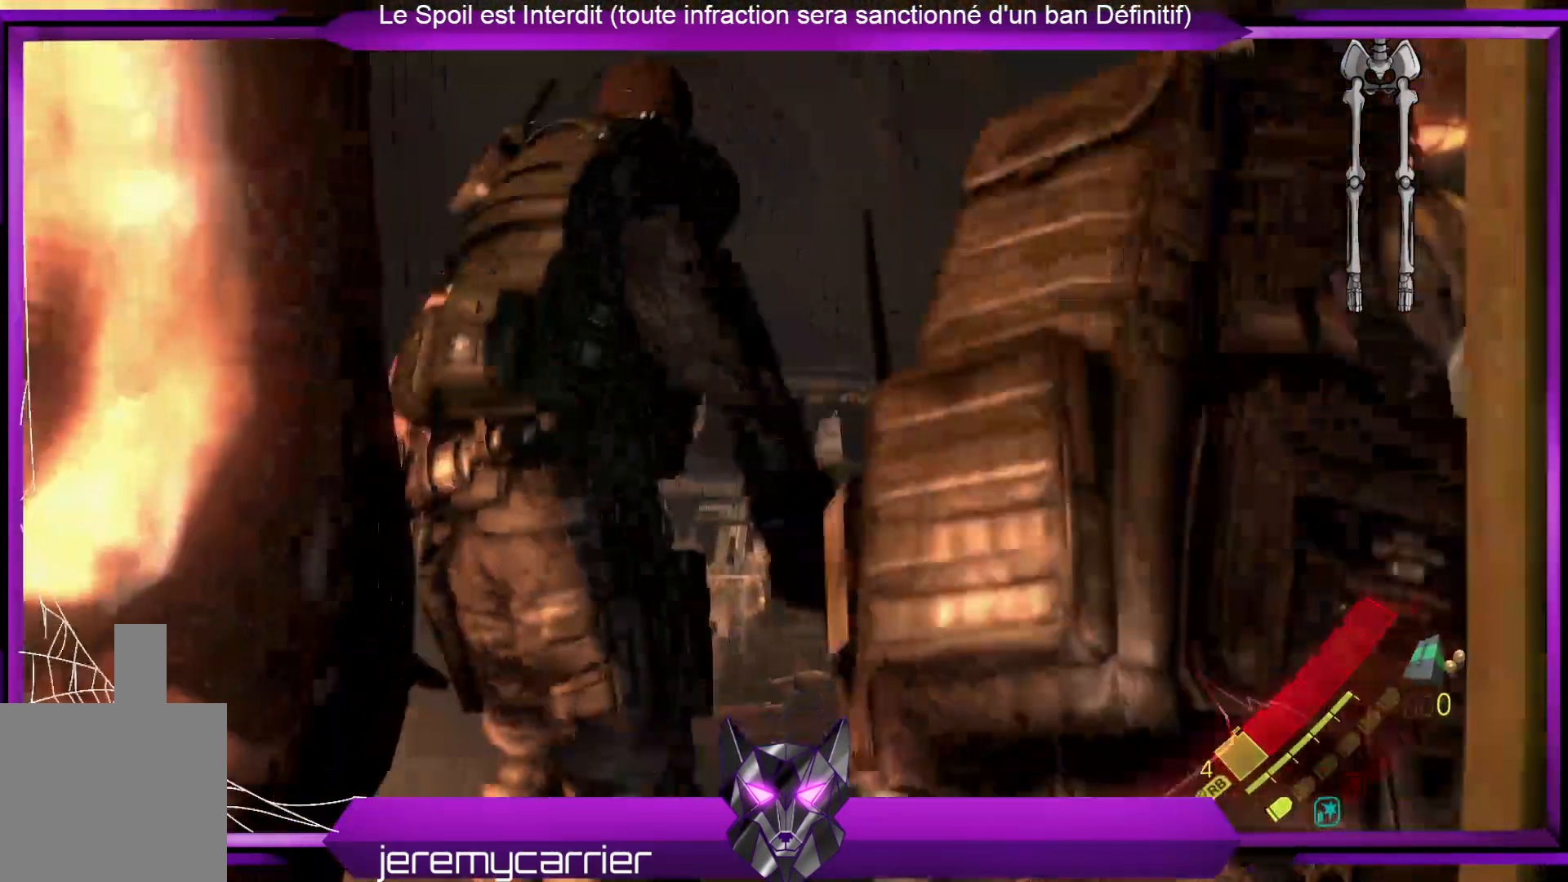
Gameplay with a controller (Xbox layout); each line is a JSON object with the inputs held at the frame after it. "events" lists button and stick changes between this image and that frame as [ms after this image, input, new state], when the widget could be followed in between.
{"buttons": [], "left_stick": "up-right", "right_stick": "center", "events": [[100, "left_stick", "up-right"], [367, "R1", "down"], [501, "R1", "up"]]}
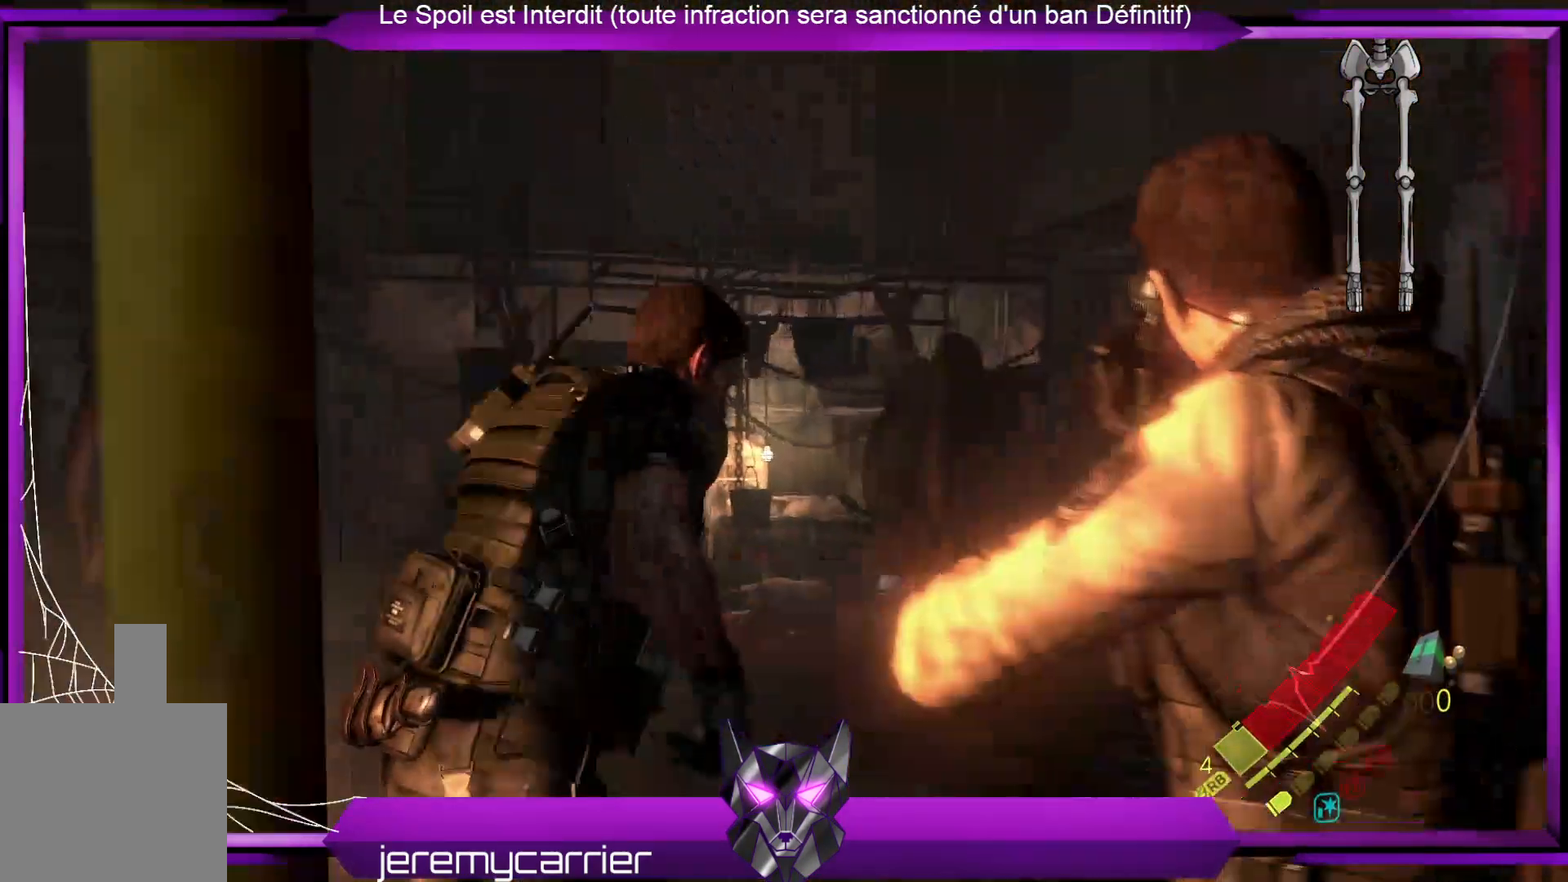
{"buttons": [], "left_stick": "up-right", "right_stick": "center", "events": []}
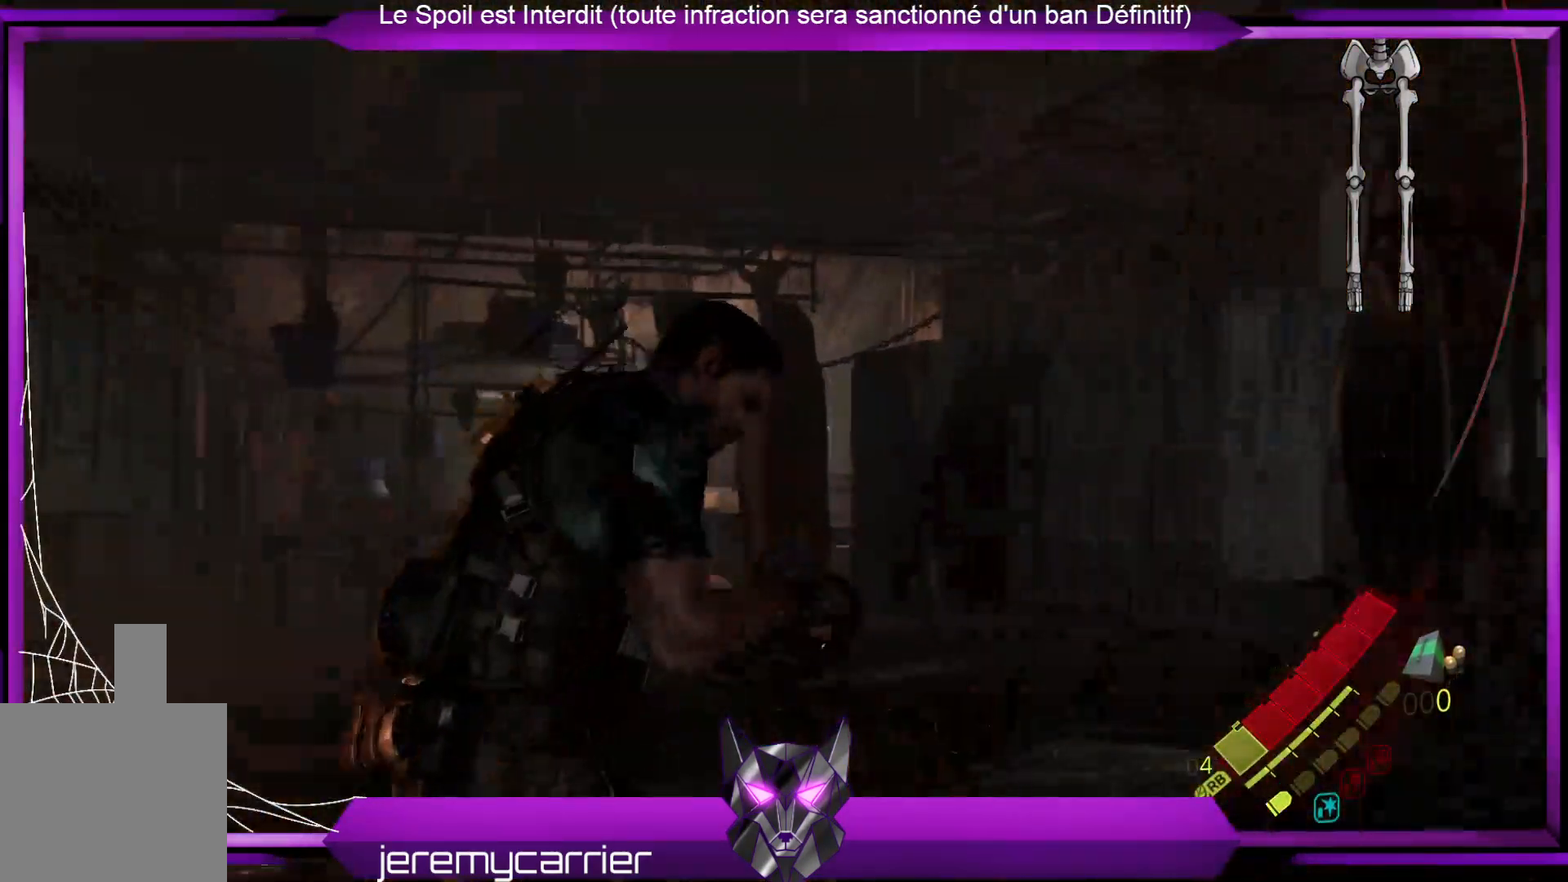
{"buttons": [], "left_stick": "up-right", "right_stick": "center", "events": []}
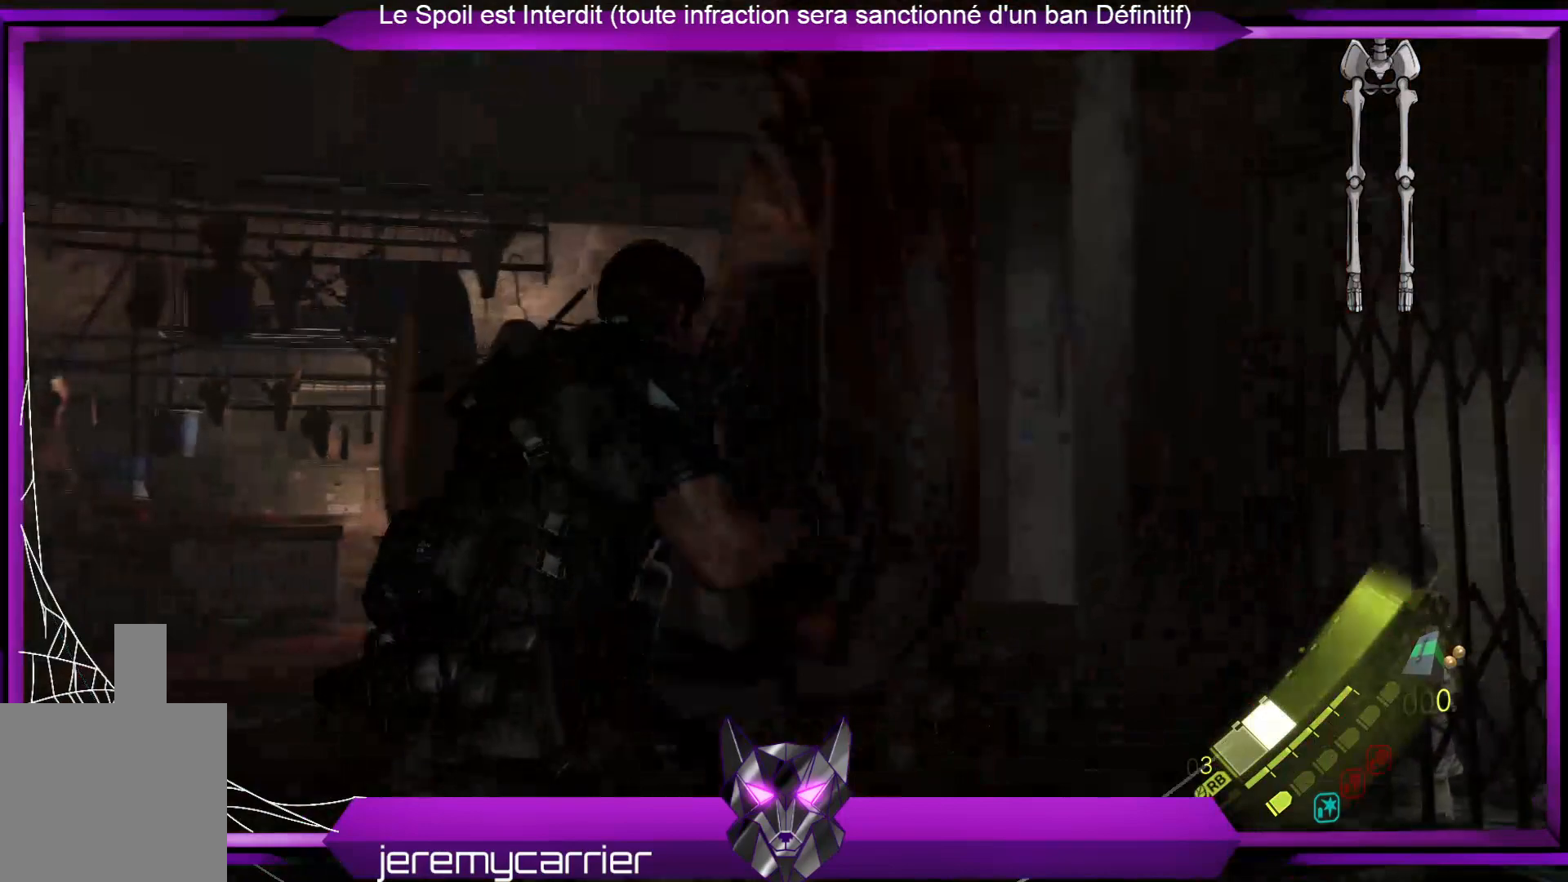
{"buttons": [], "left_stick": "down-left", "right_stick": "center", "events": [[67, "left_stick", "up-left"], [167, "left_stick", "left"], [435, "left_stick", "down-left"]]}
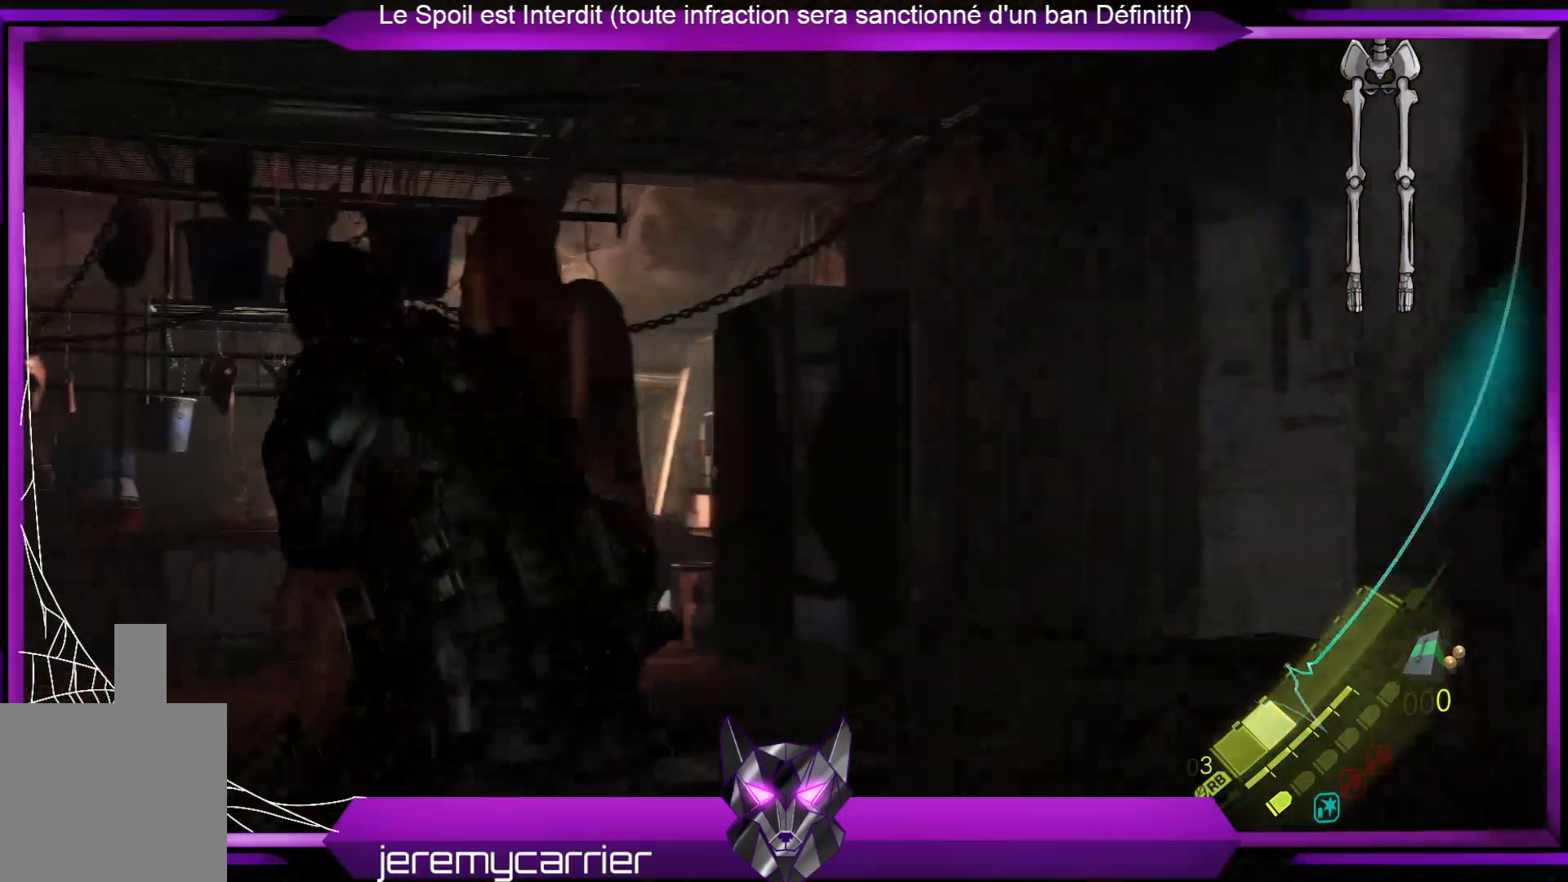
{"buttons": [], "left_stick": "down-left", "right_stick": "center", "events": []}
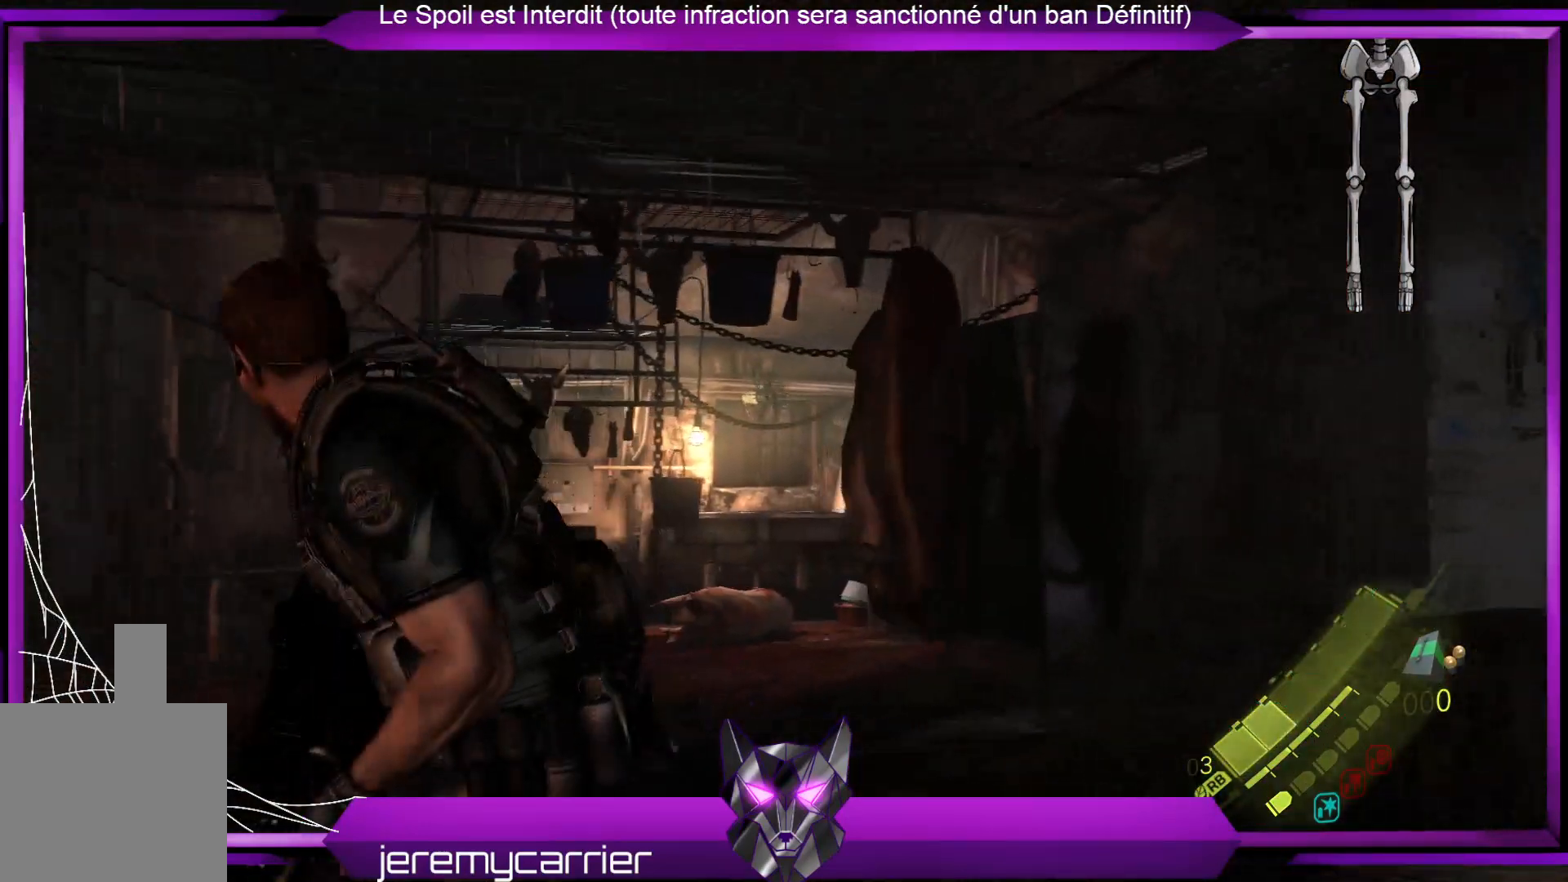
{"buttons": ["L2"], "left_stick": "down-left", "right_stick": "right", "events": [[267, "L2", "down"], [468, "right_stick", "right"]]}
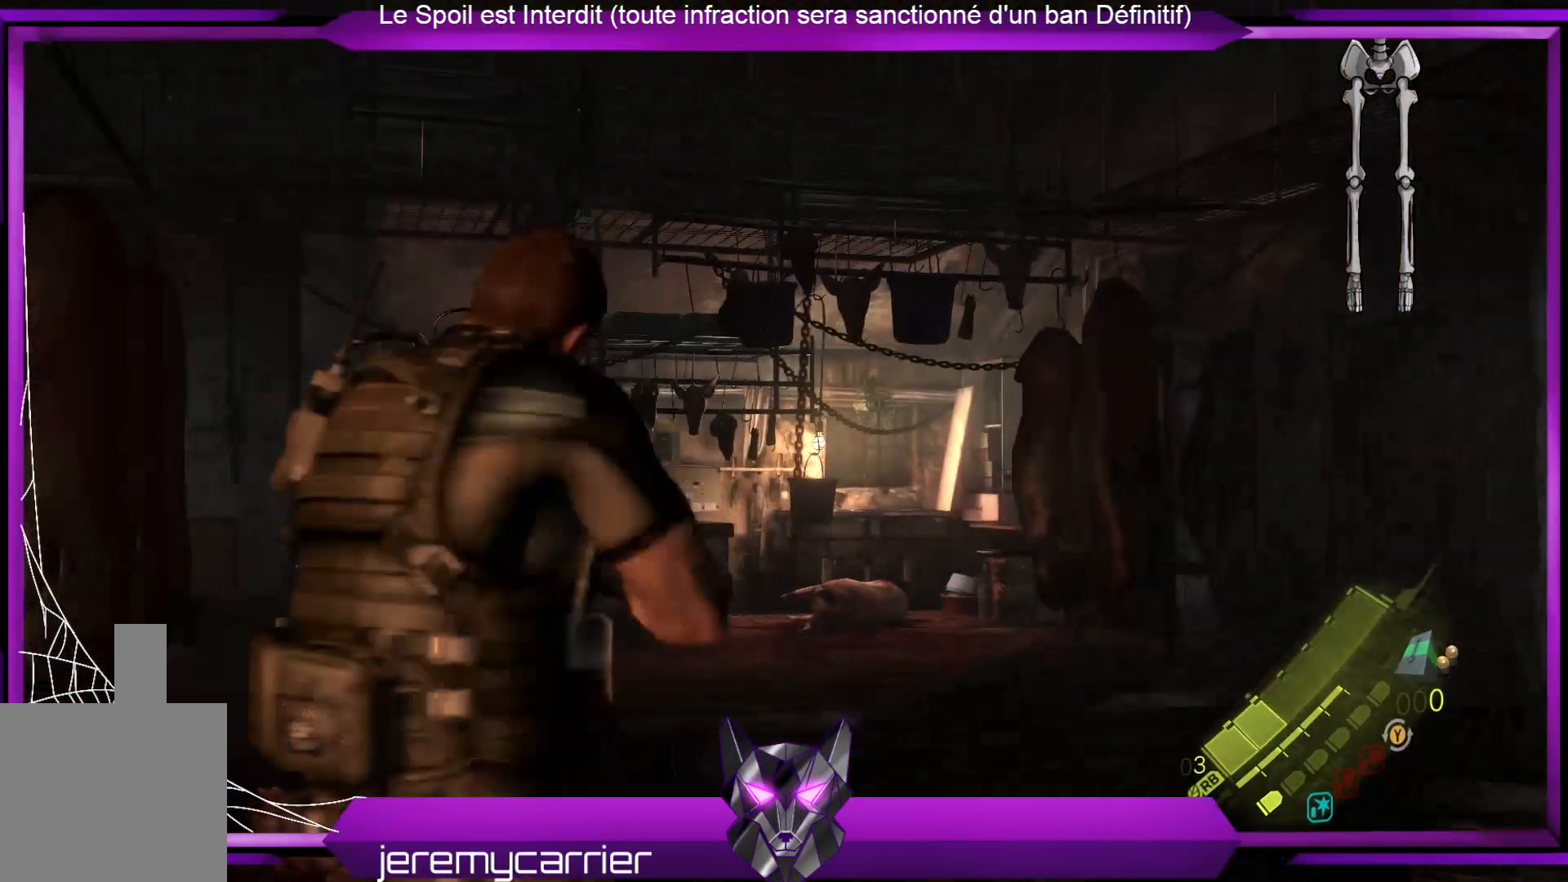
{"buttons": ["L2"], "left_stick": "left", "right_stick": "center", "events": [[201, "right_stick", "center"], [301, "left_stick", "left"], [301, "right_stick", "right"], [501, "right_stick", "center"]]}
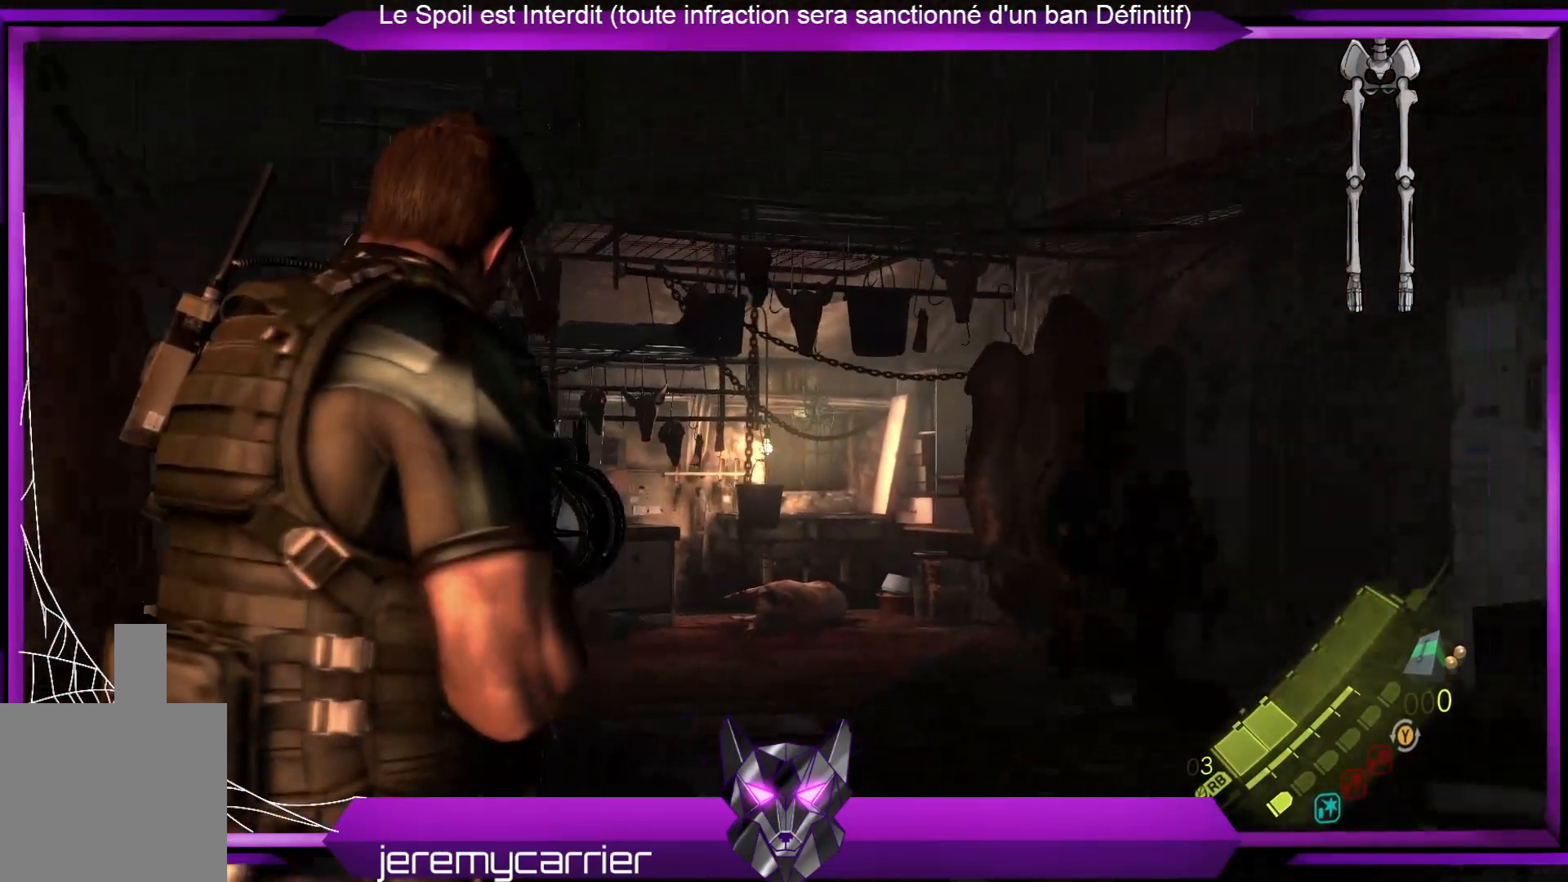
{"buttons": ["L2", "R1"], "left_stick": "up-left", "right_stick": "center", "events": [[401, "left_stick", "up-left"], [502, "R1", "down"]]}
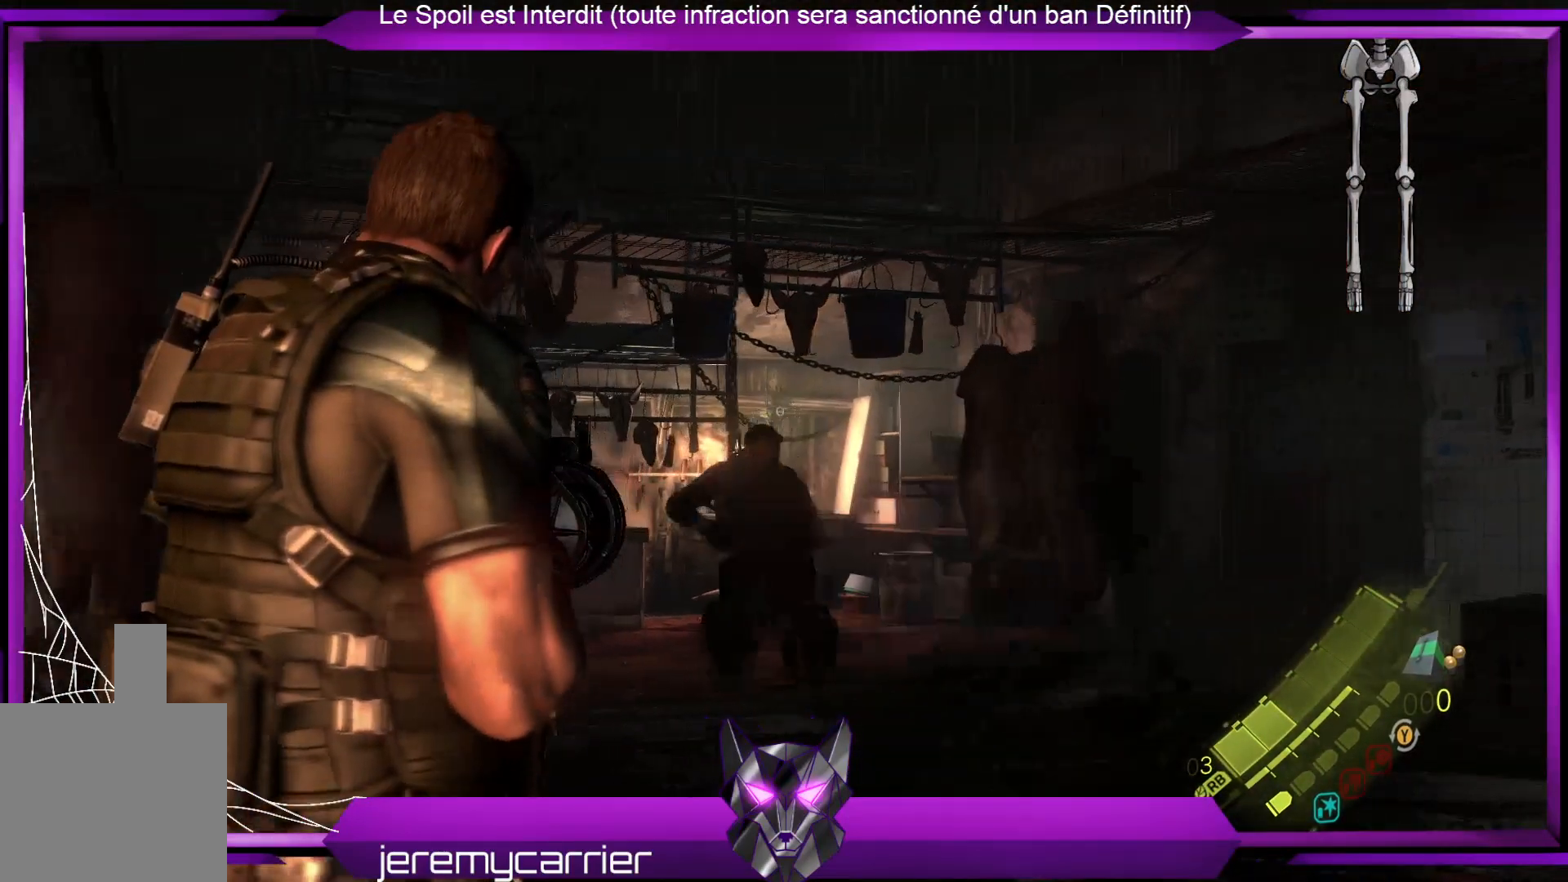
{"buttons": ["L2"], "left_stick": "up-right", "right_stick": "center", "events": [[133, "R1", "up"], [300, "left_stick", "up"], [501, "left_stick", "up-right"]]}
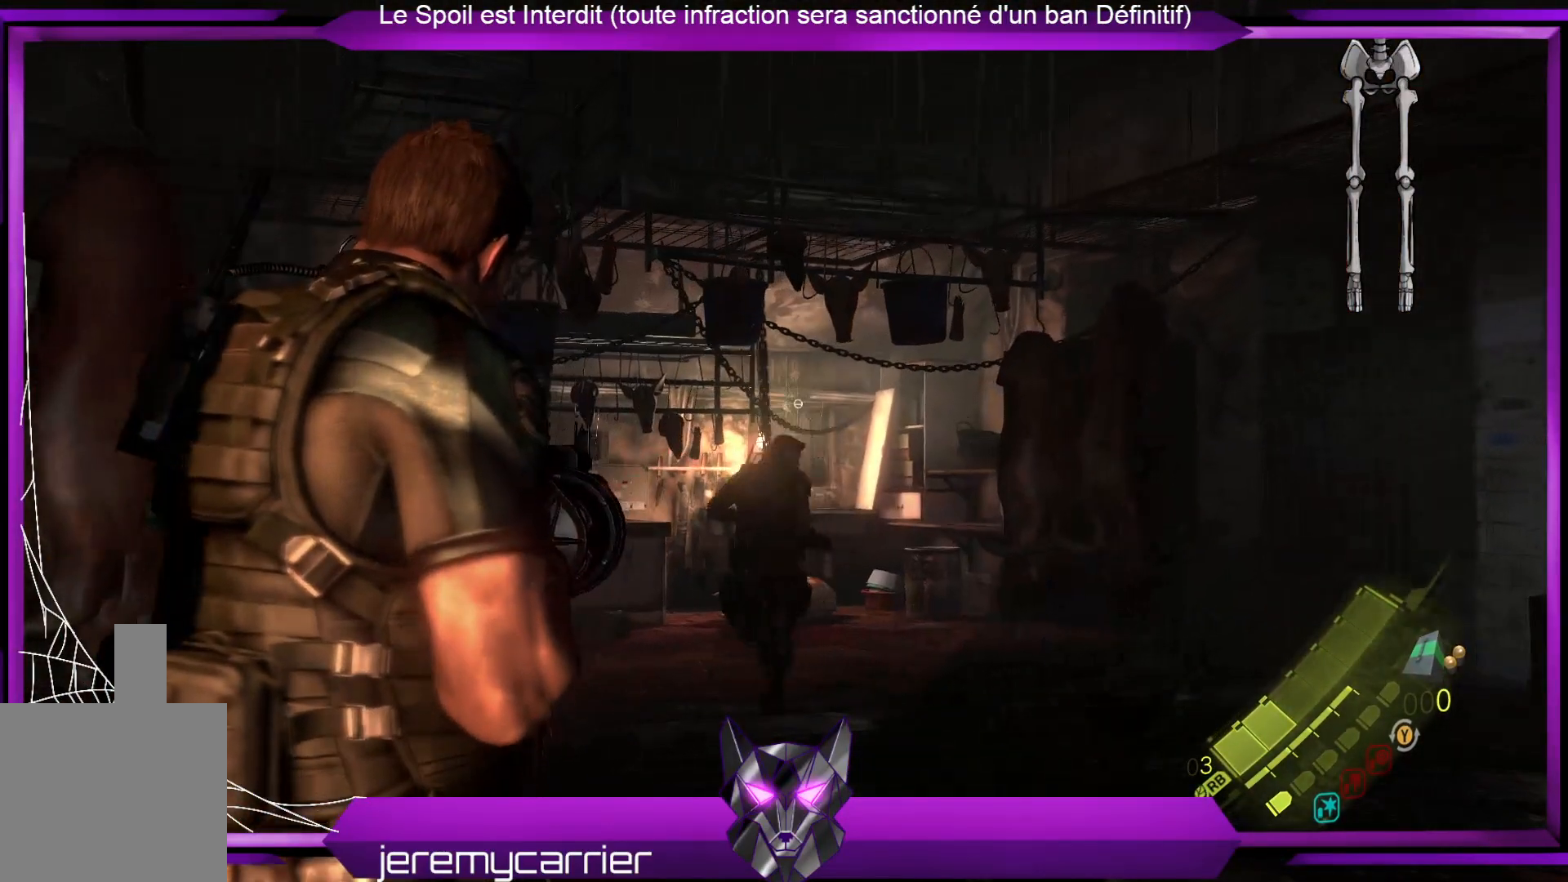
{"buttons": ["R1"], "left_stick": "up-right", "right_stick": "center", "events": [[200, "L2", "up"], [434, "R1", "down"]]}
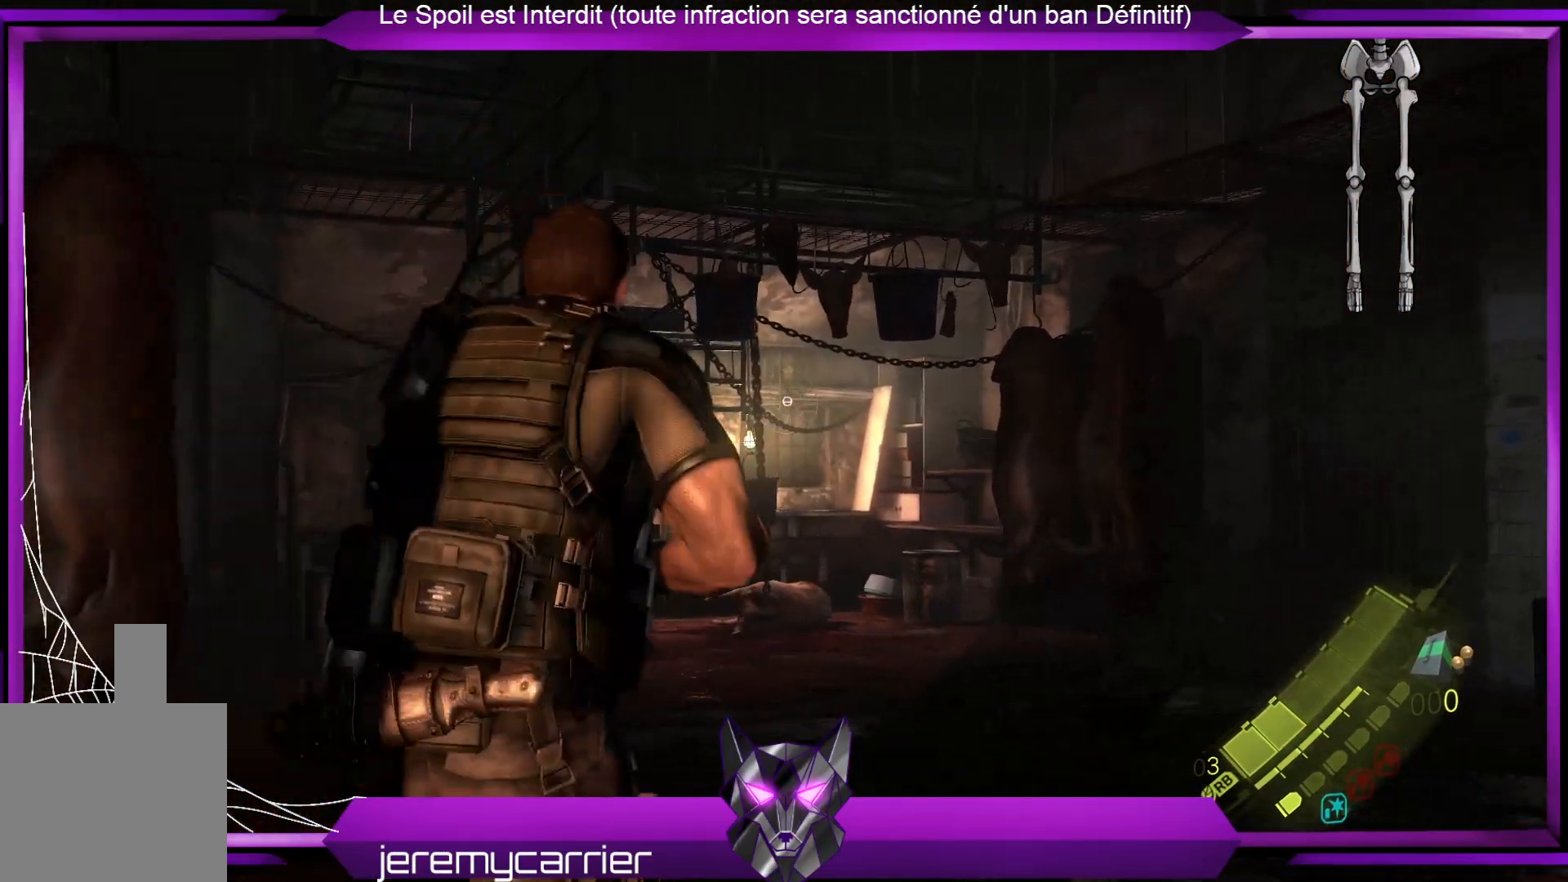
{"buttons": [], "left_stick": "up-left", "right_stick": "right", "events": [[67, "R1", "up"], [334, "right_stick", "right"], [434, "left_stick", "up-left"]]}
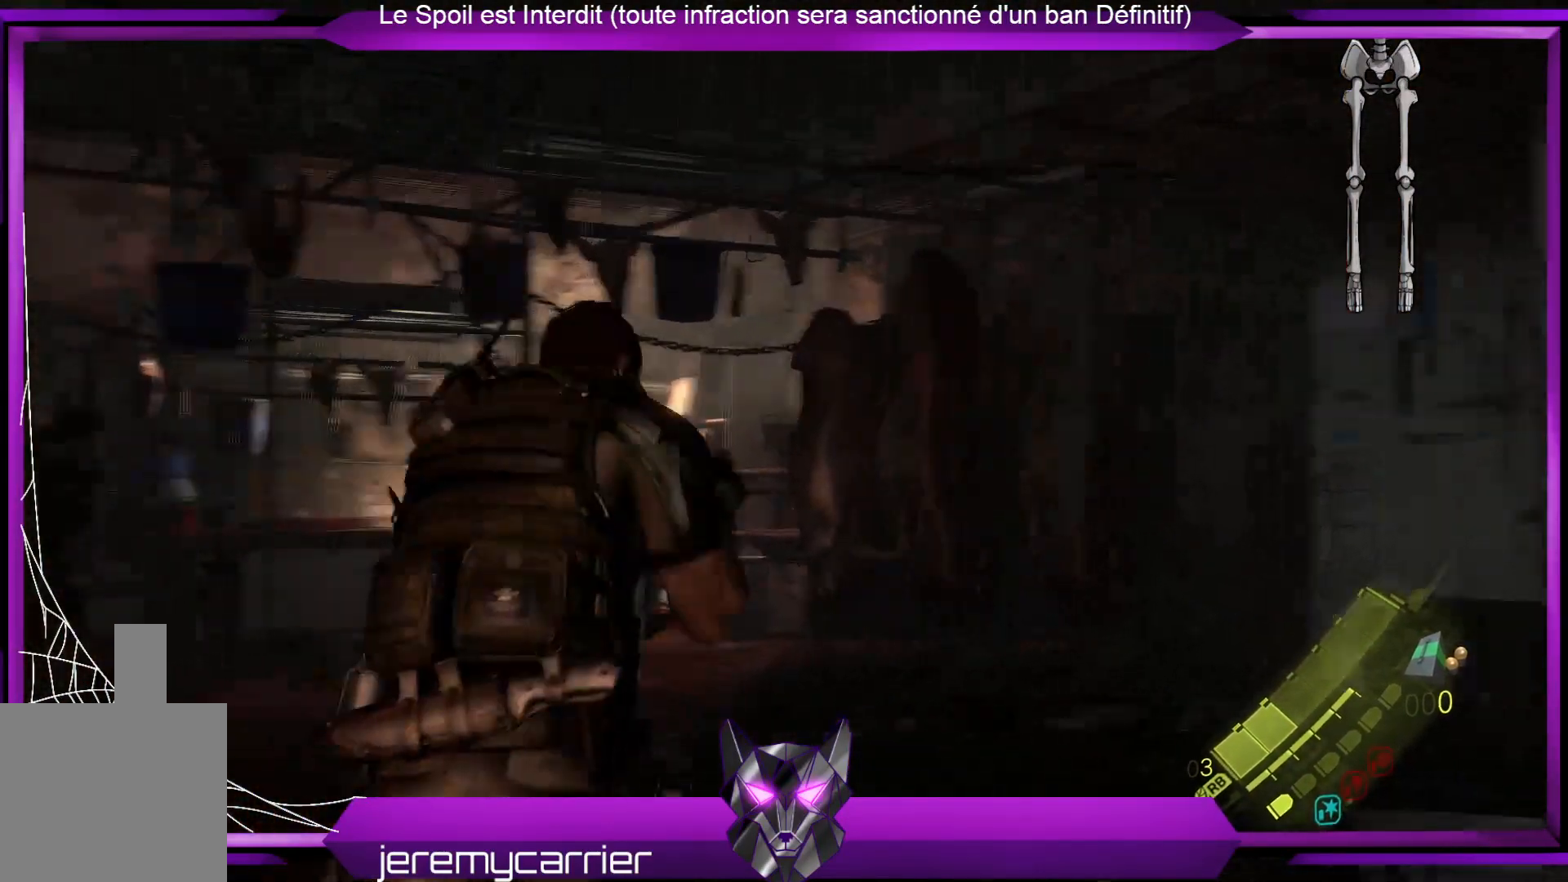
{"buttons": [], "left_stick": "center", "right_stick": "center", "events": [[134, "left_stick", "left"], [401, "left_stick", "center"], [401, "right_stick", "center"]]}
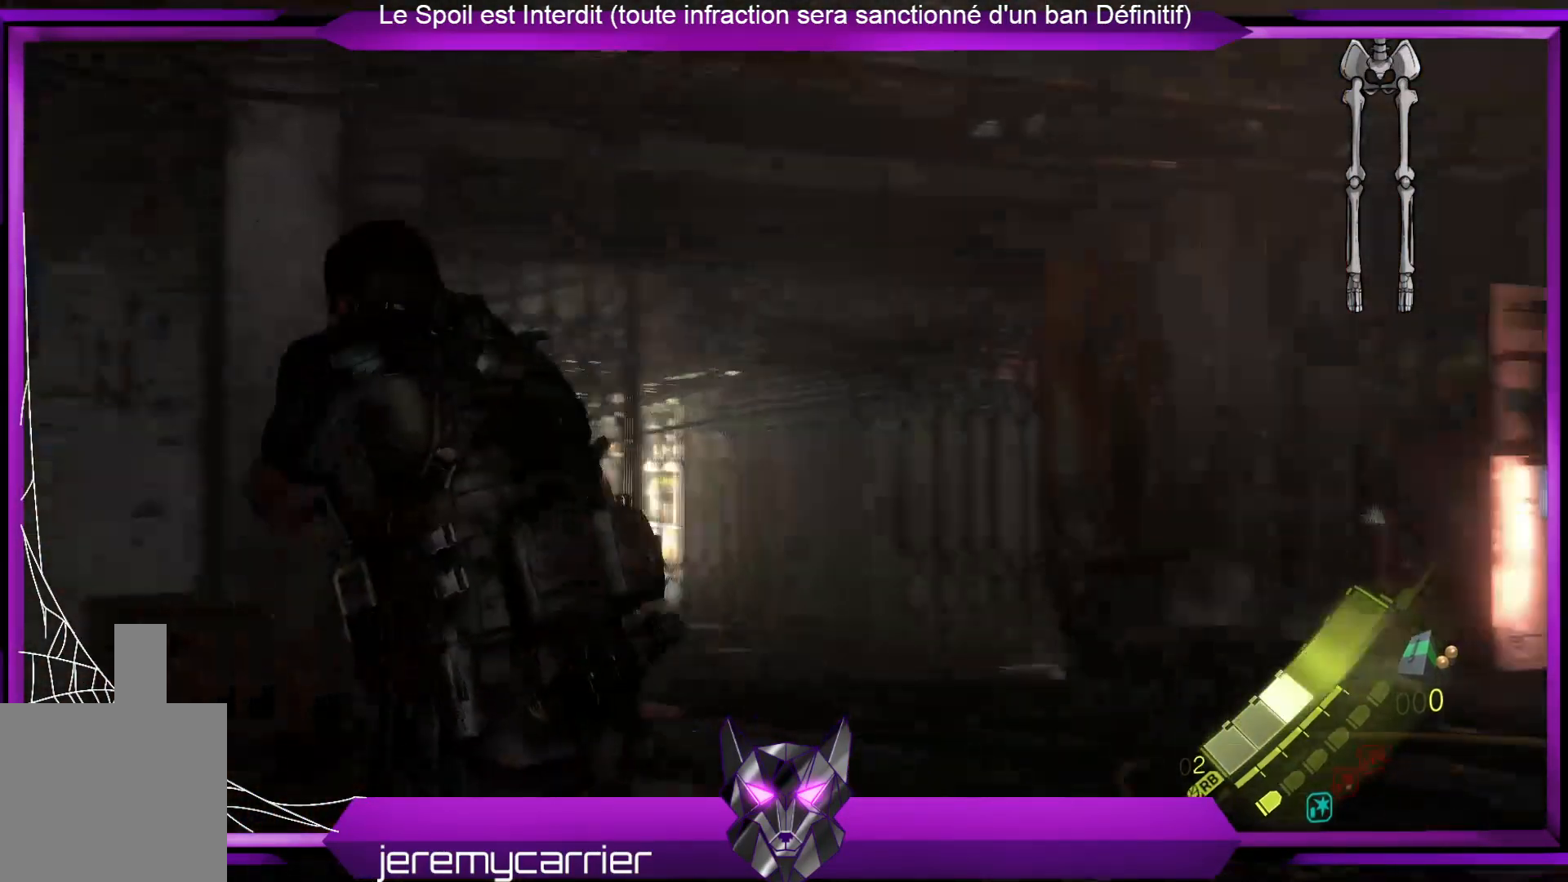
{"buttons": [], "left_stick": "center", "right_stick": "down-right", "events": [[435, "right_stick", "down-right"]]}
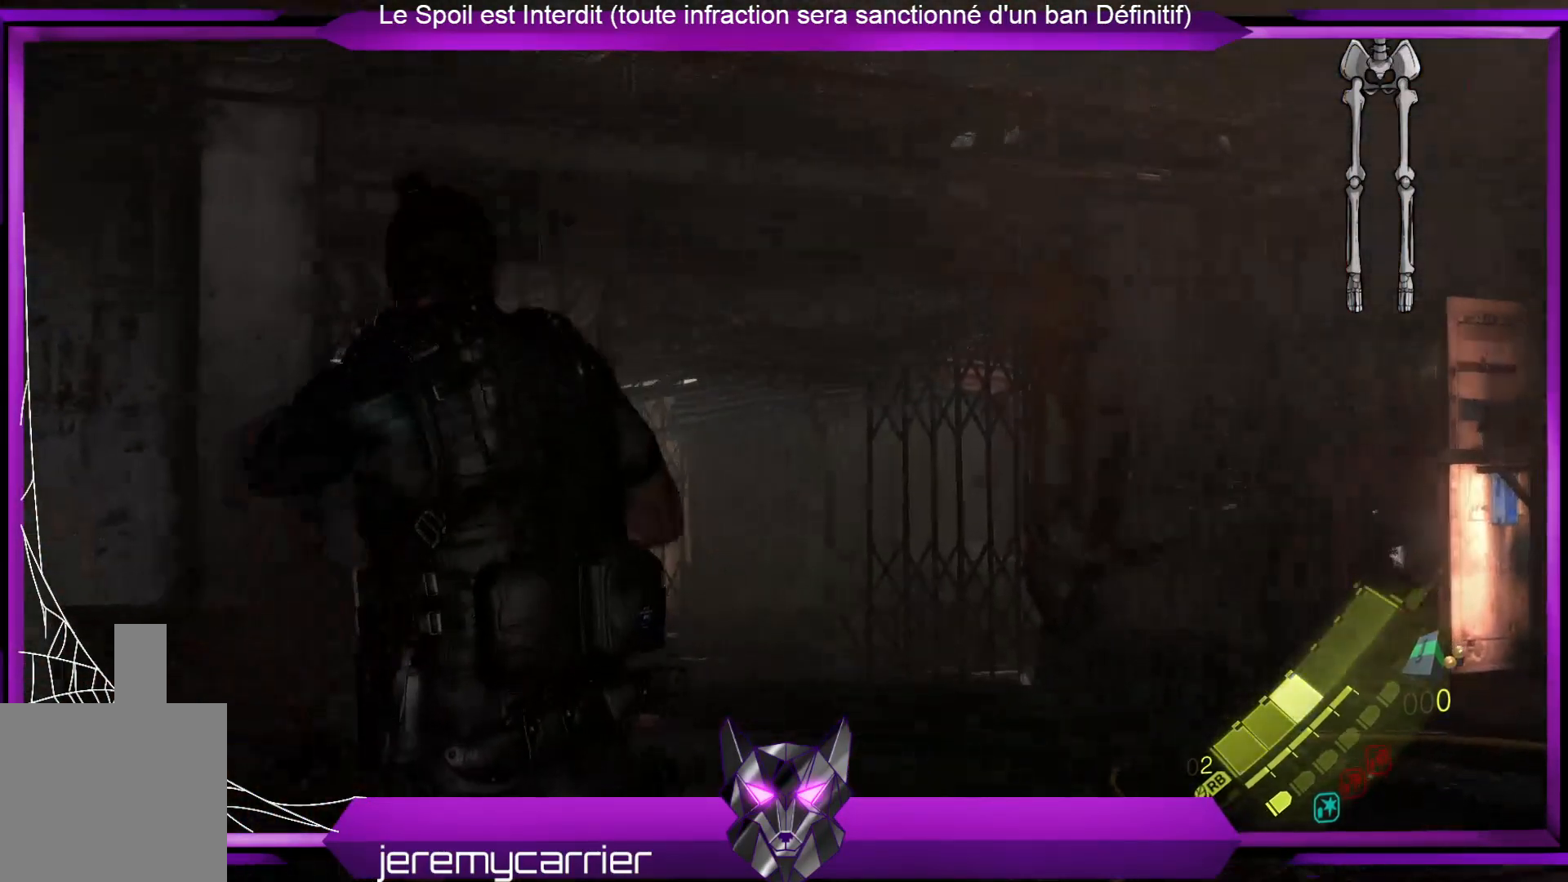
{"buttons": ["L2"], "left_stick": "down", "right_stick": "center", "events": [[66, "left_stick", "down-left"], [133, "left_stick", "down"], [133, "right_stick", "center"], [267, "L2", "down"]]}
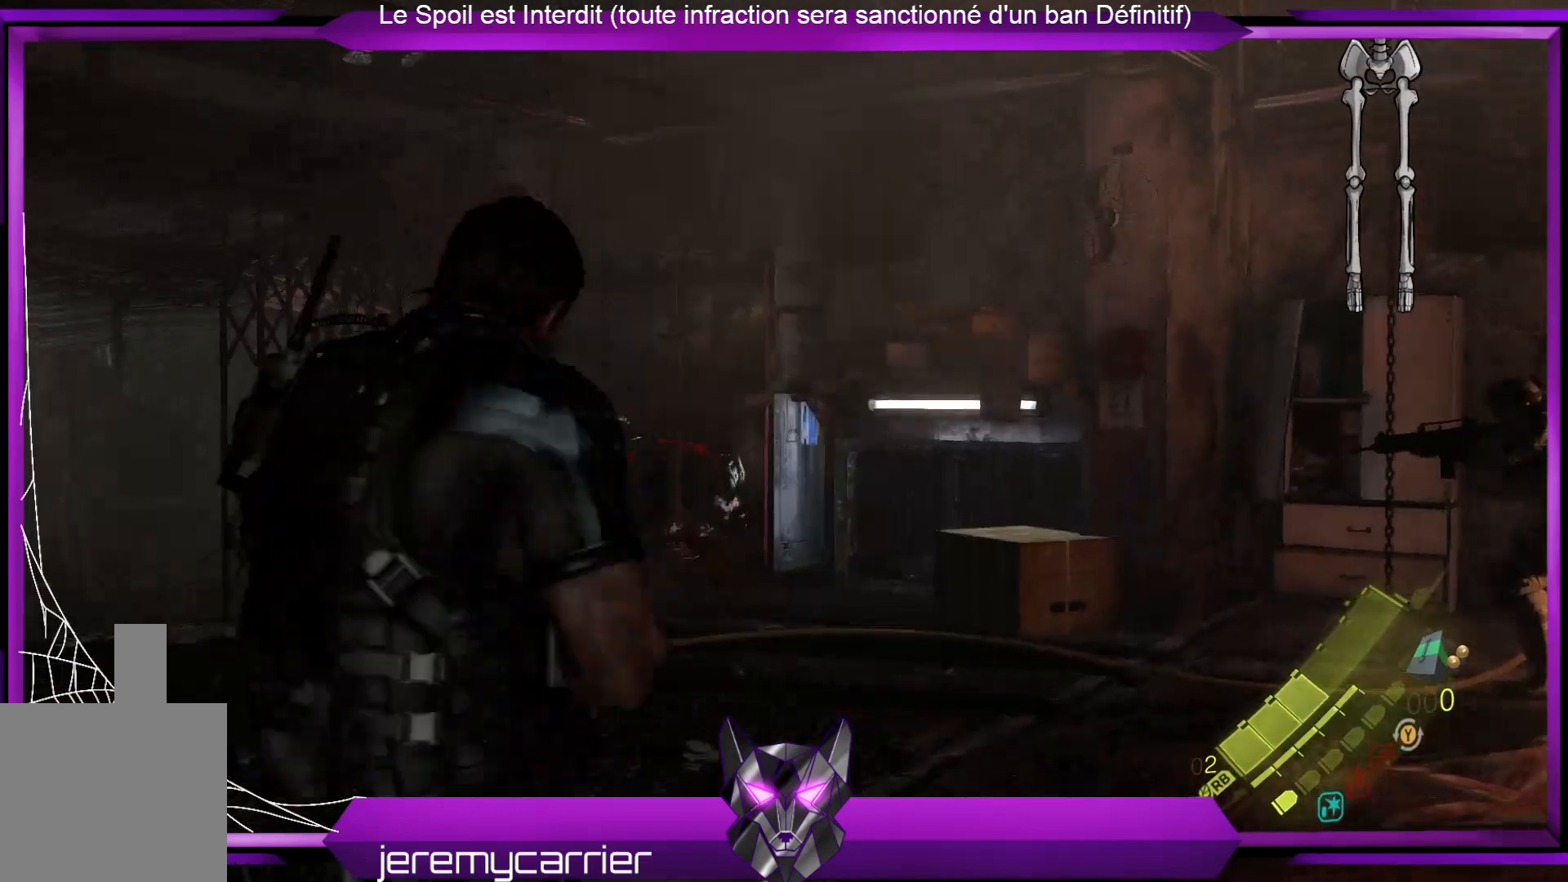
{"buttons": ["L2"], "left_stick": "down", "right_stick": "center", "events": [[267, "right_stick", "down-right"], [468, "right_stick", "center"]]}
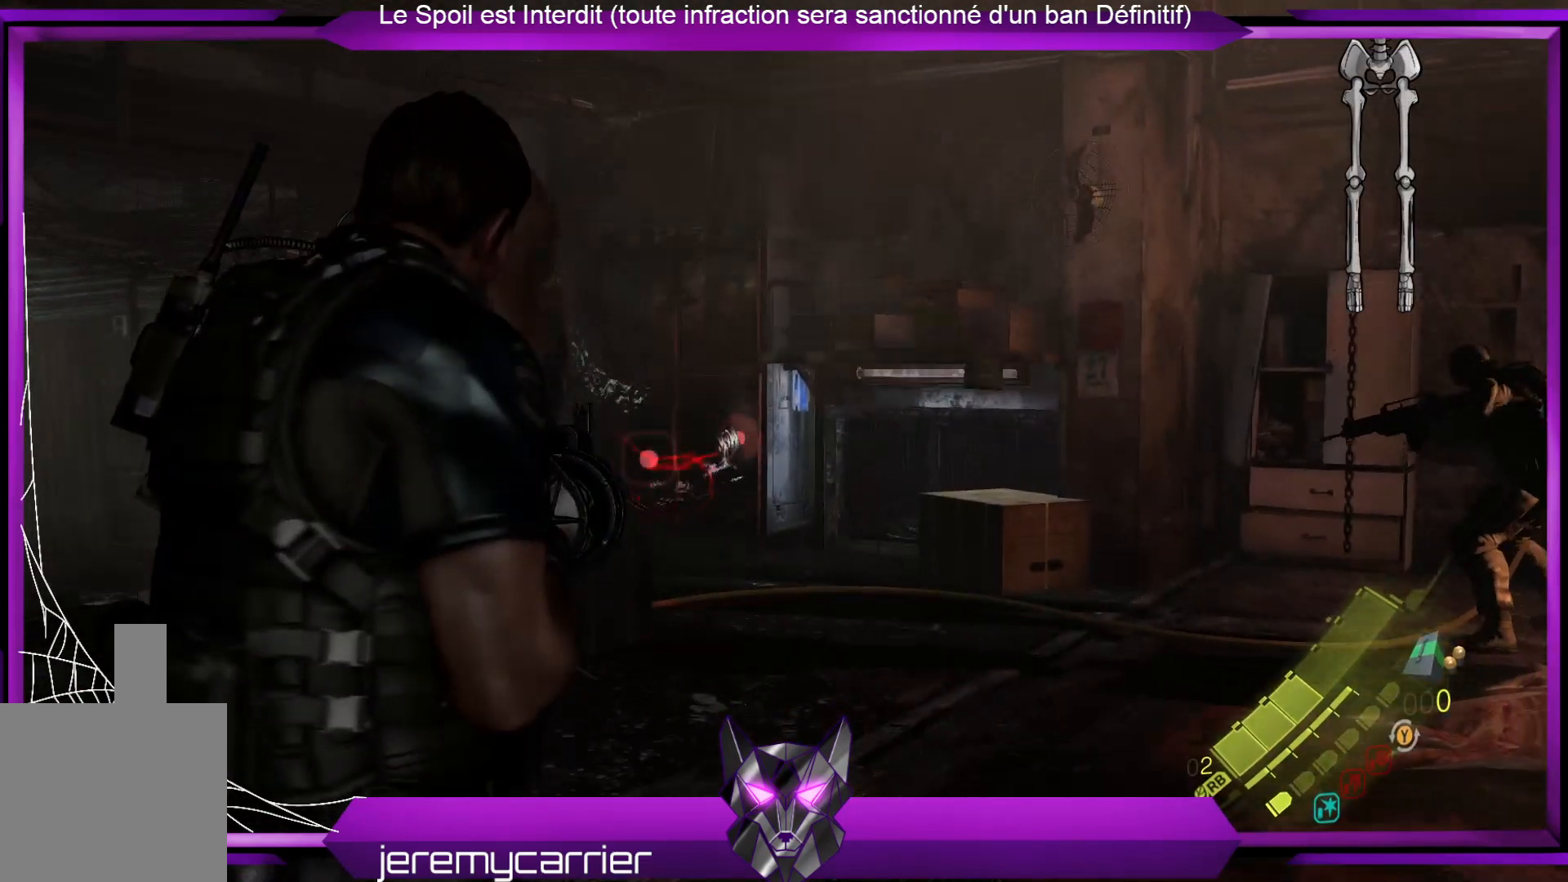
{"buttons": ["L2"], "left_stick": "down", "right_stick": "center", "events": [[100, "R2", "down"], [267, "R2", "up"]]}
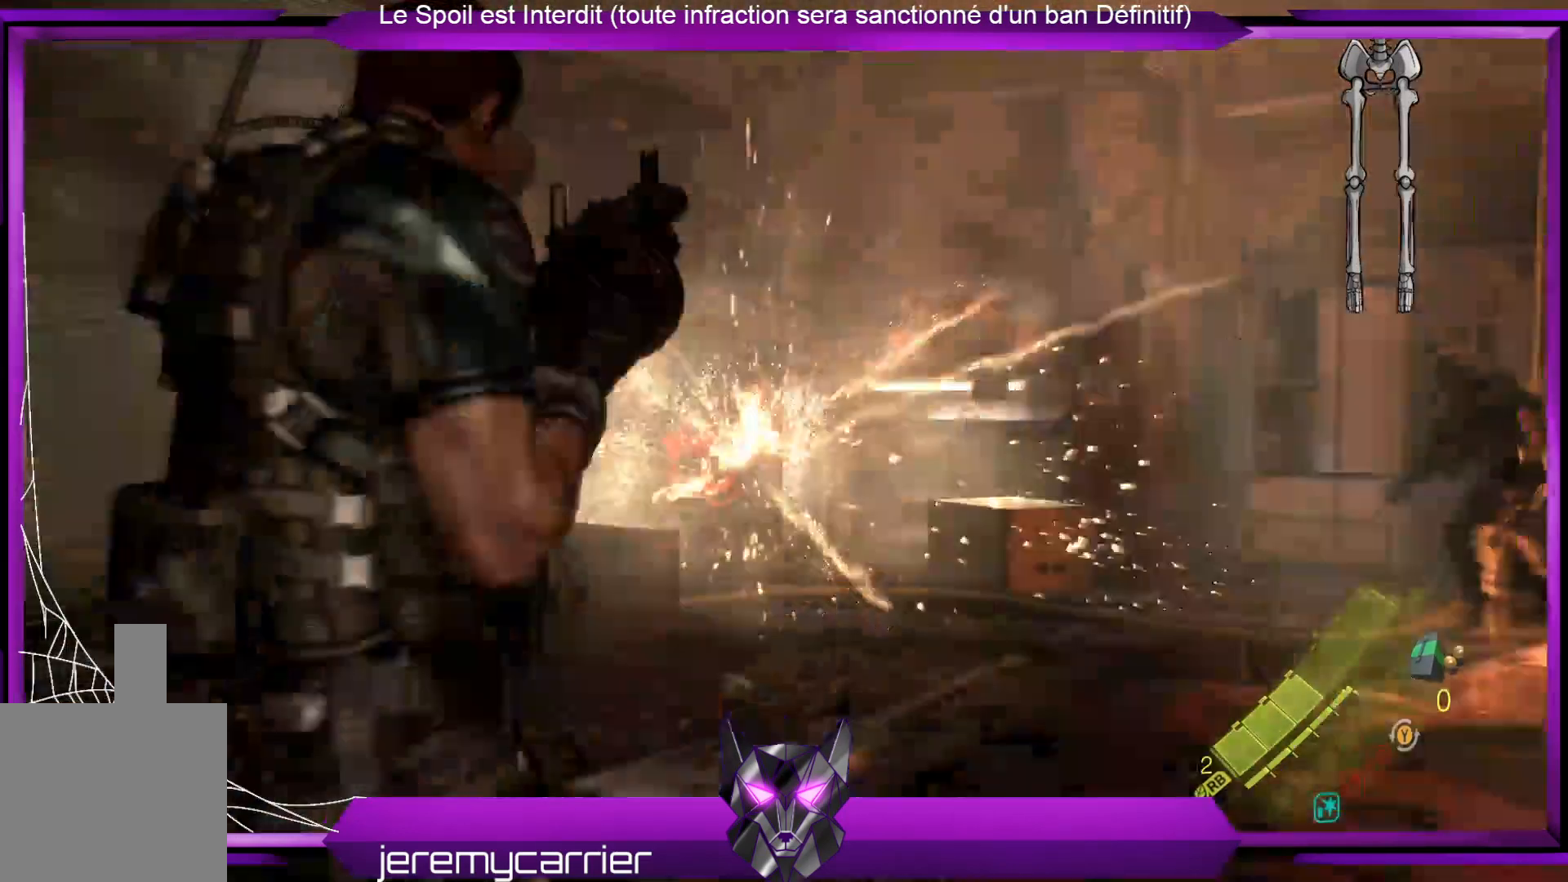
{"buttons": ["L2"], "left_stick": "down-left", "right_stick": "center", "events": [[234, "left_stick", "down-left"]]}
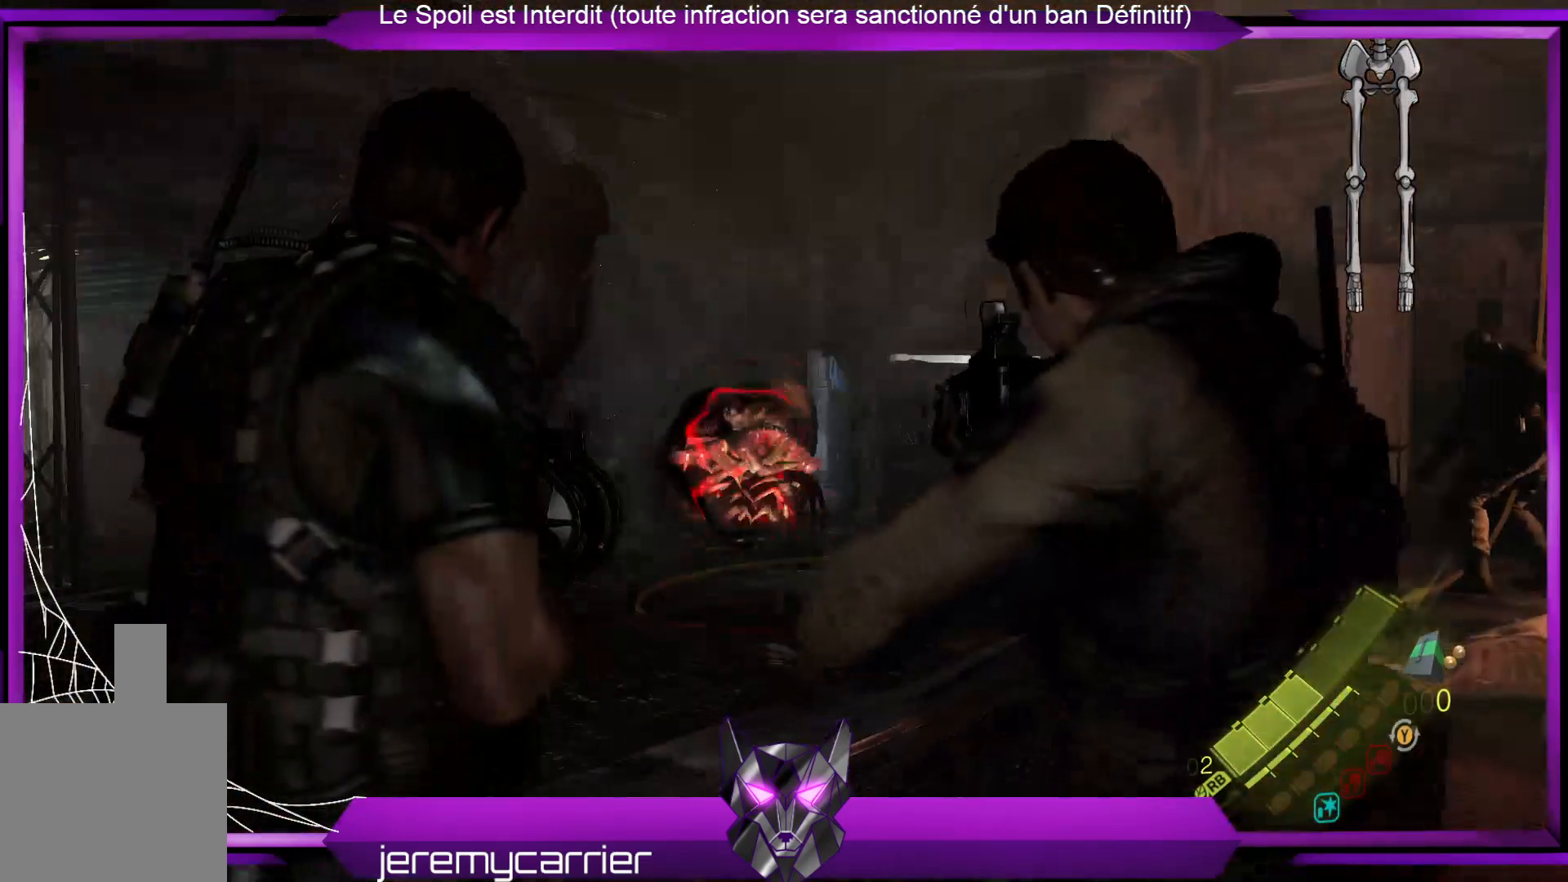
{"buttons": ["L2"], "left_stick": "down-left", "right_stick": "center", "events": [[101, "R2", "down"], [234, "R2", "up"]]}
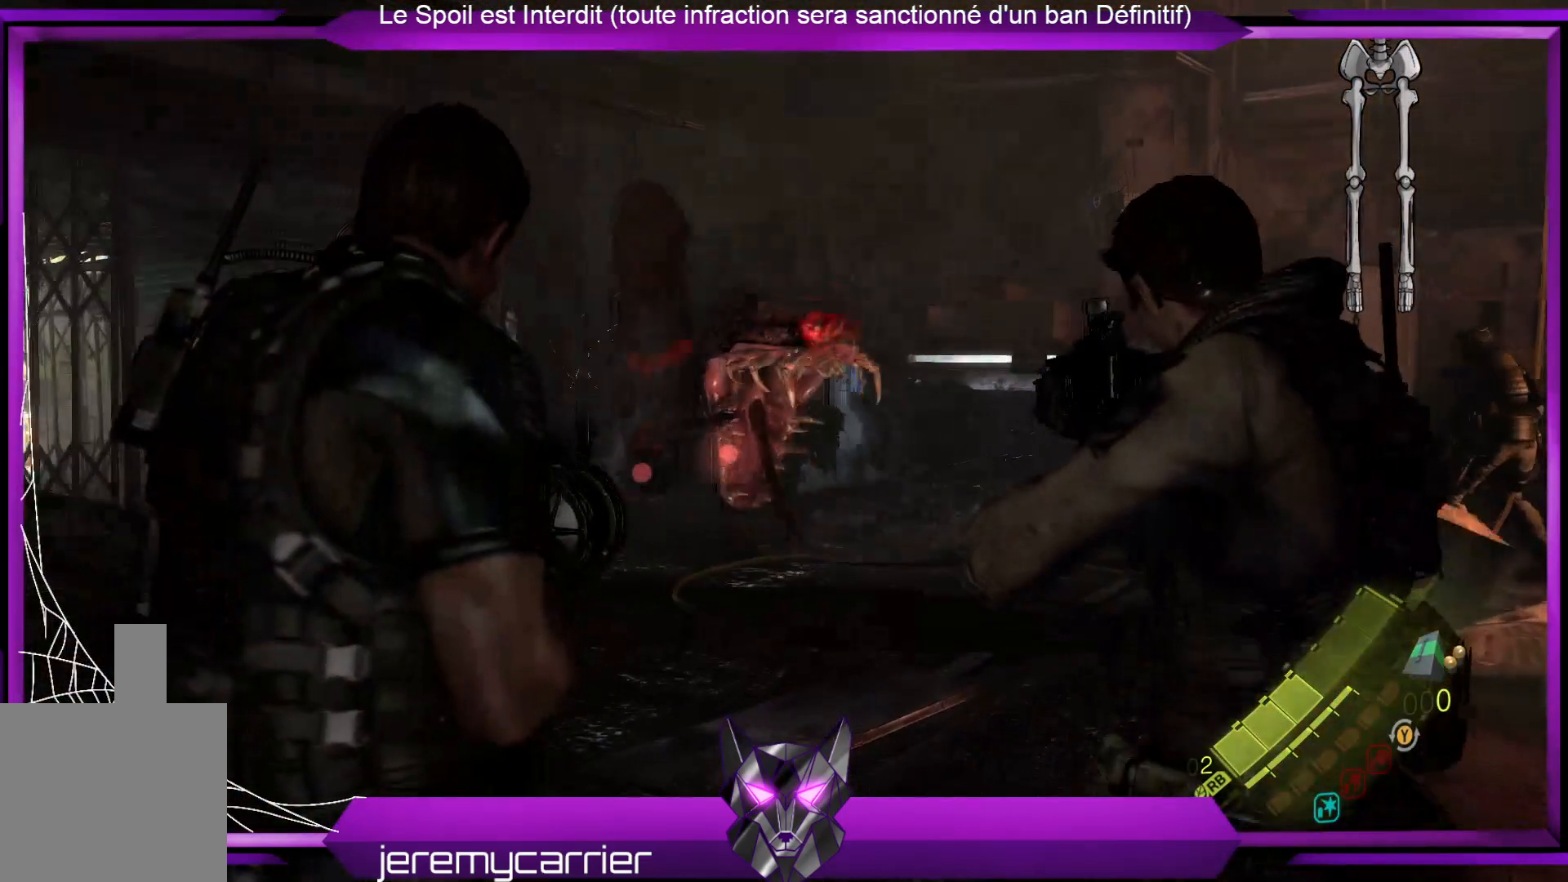
{"buttons": ["L2"], "left_stick": "down-left", "right_stick": "center", "events": [[300, "R2", "down"], [468, "R2", "up"]]}
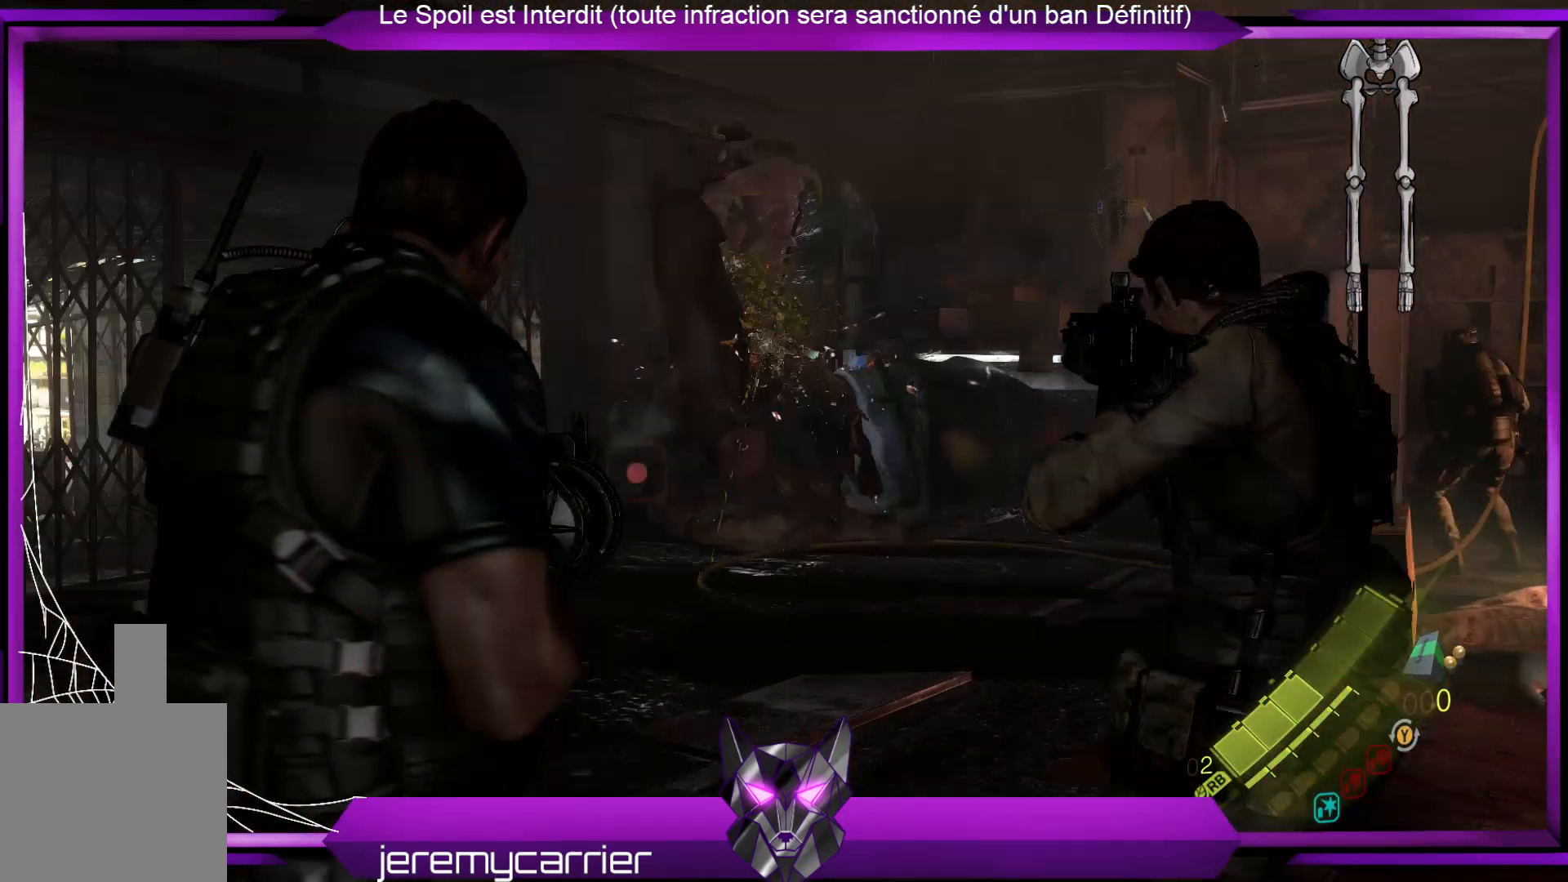
{"buttons": ["L2"], "left_stick": "down-left", "right_stick": "center", "events": []}
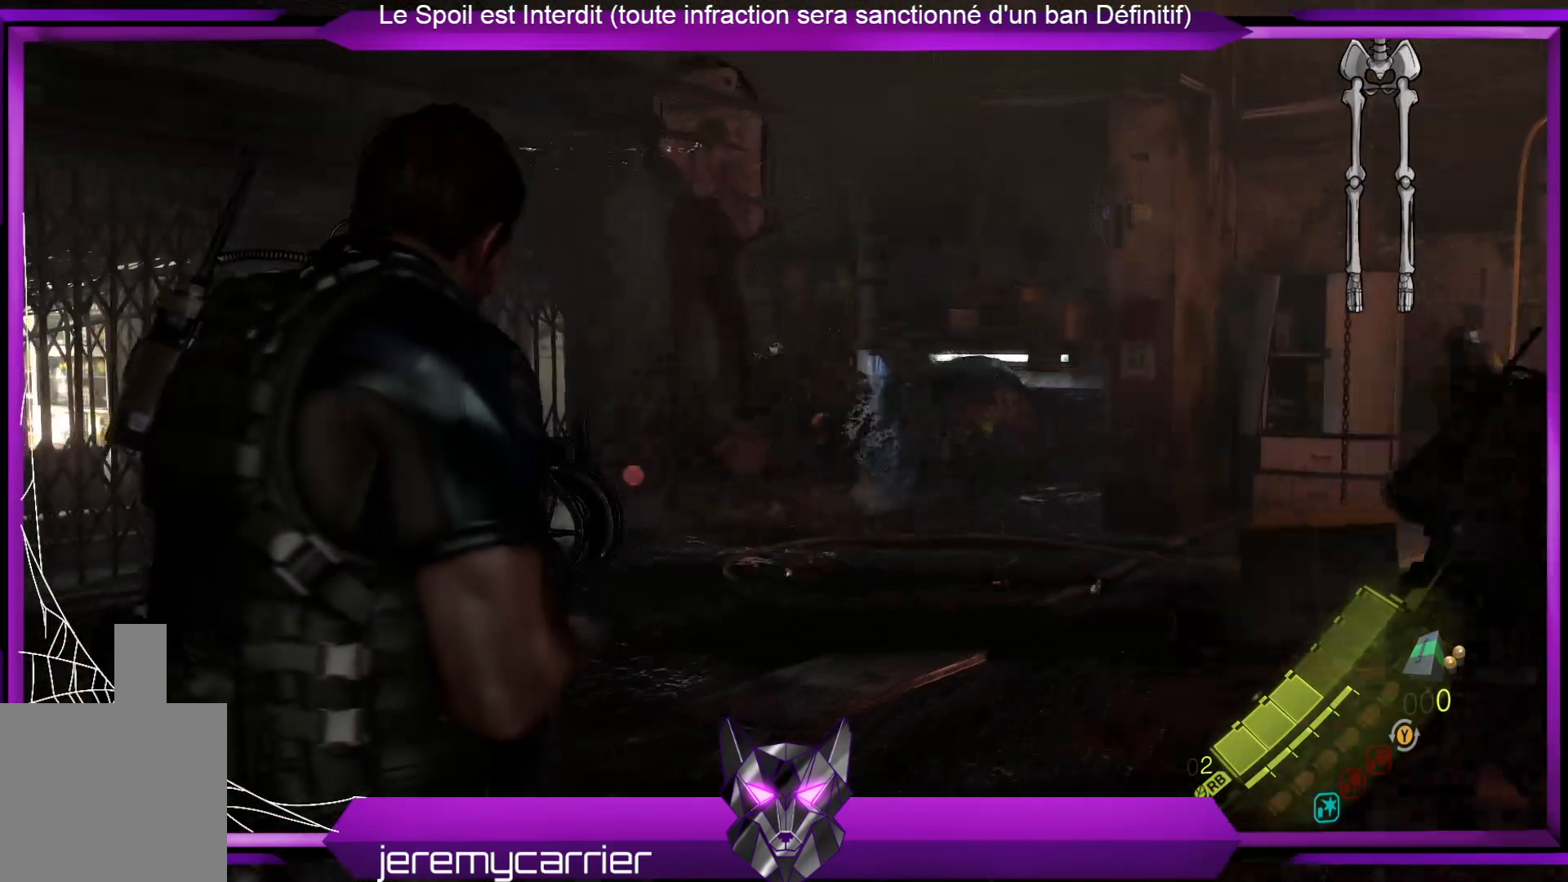
{"buttons": [], "left_stick": "center", "right_stick": "center", "events": [[167, "left_stick", "center"], [234, "L2", "up"], [267, "DPAD_RIGHT", "down"], [435, "DPAD_RIGHT", "up"]]}
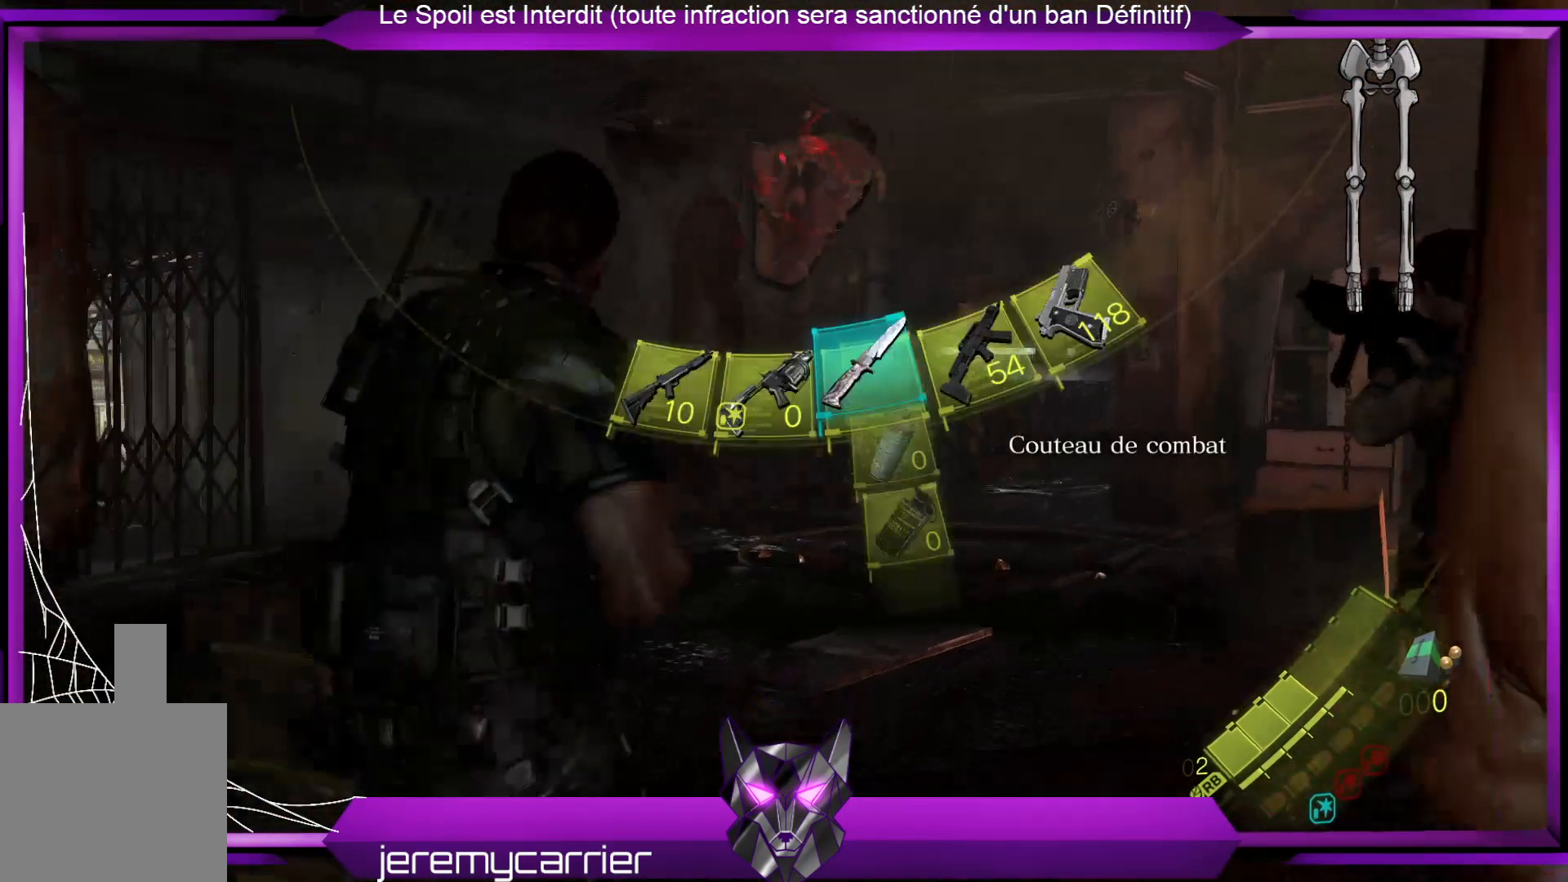
{"buttons": ["DPAD_RIGHT"], "left_stick": "center", "right_stick": "center", "events": [[234, "DPAD_RIGHT", "down"], [335, "DPAD_RIGHT", "up"], [502, "DPAD_RIGHT", "down"]]}
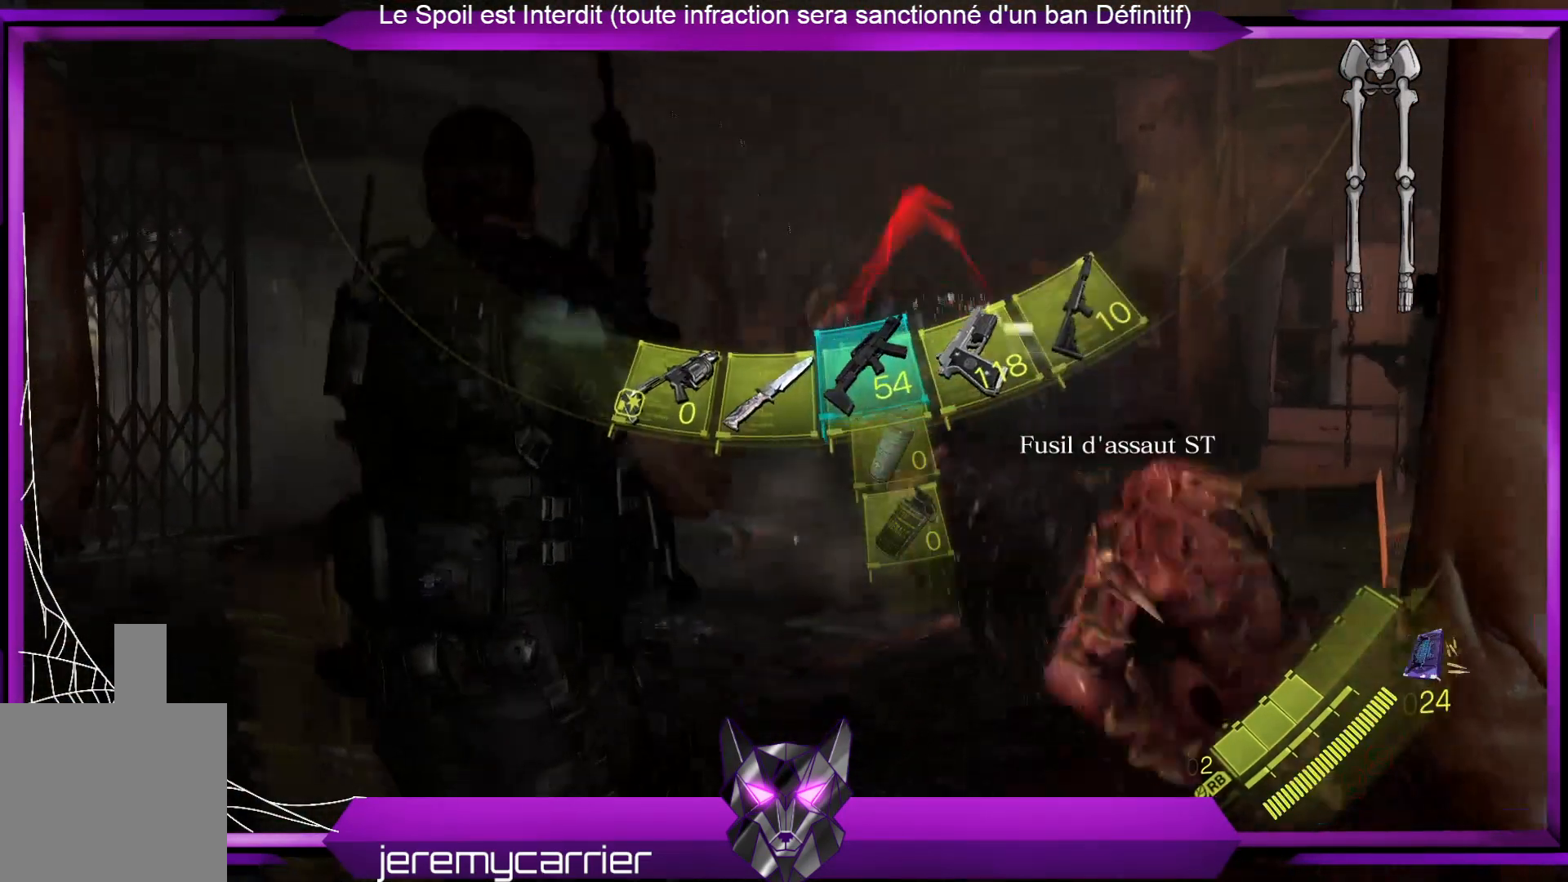
{"buttons": ["DPAD_RIGHT"], "left_stick": "center", "right_stick": "center", "events": [[100, "DPAD_RIGHT", "up"], [501, "DPAD_RIGHT", "down"]]}
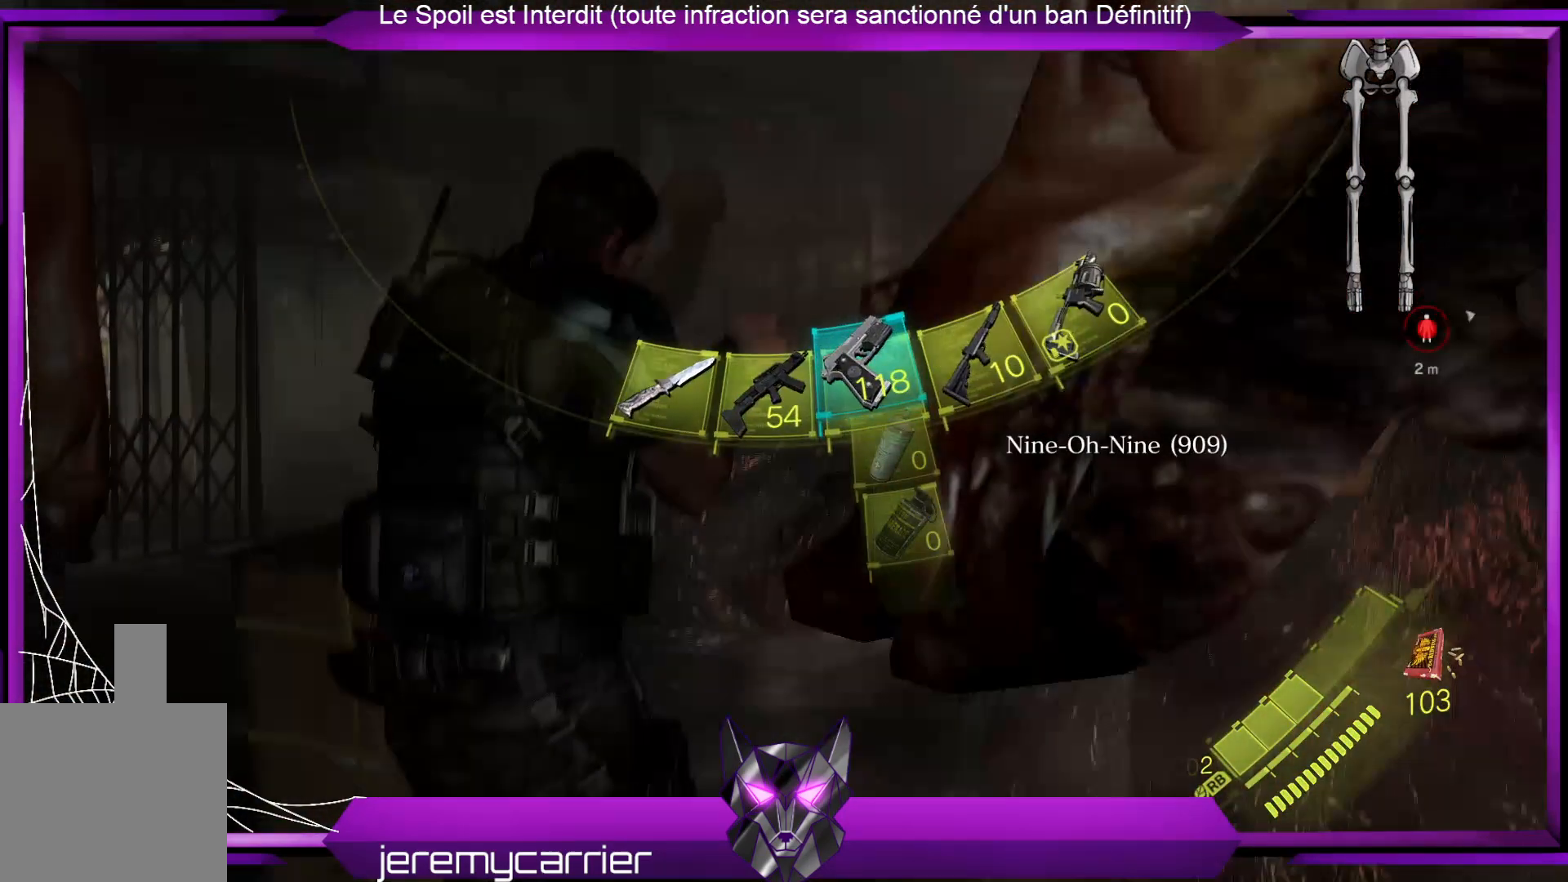
{"buttons": ["L2"], "left_stick": "down-left", "right_stick": "right", "events": [[67, "DPAD_RIGHT", "up"], [301, "right_stick", "right"], [434, "left_stick", "down-left"], [501, "L2", "down"]]}
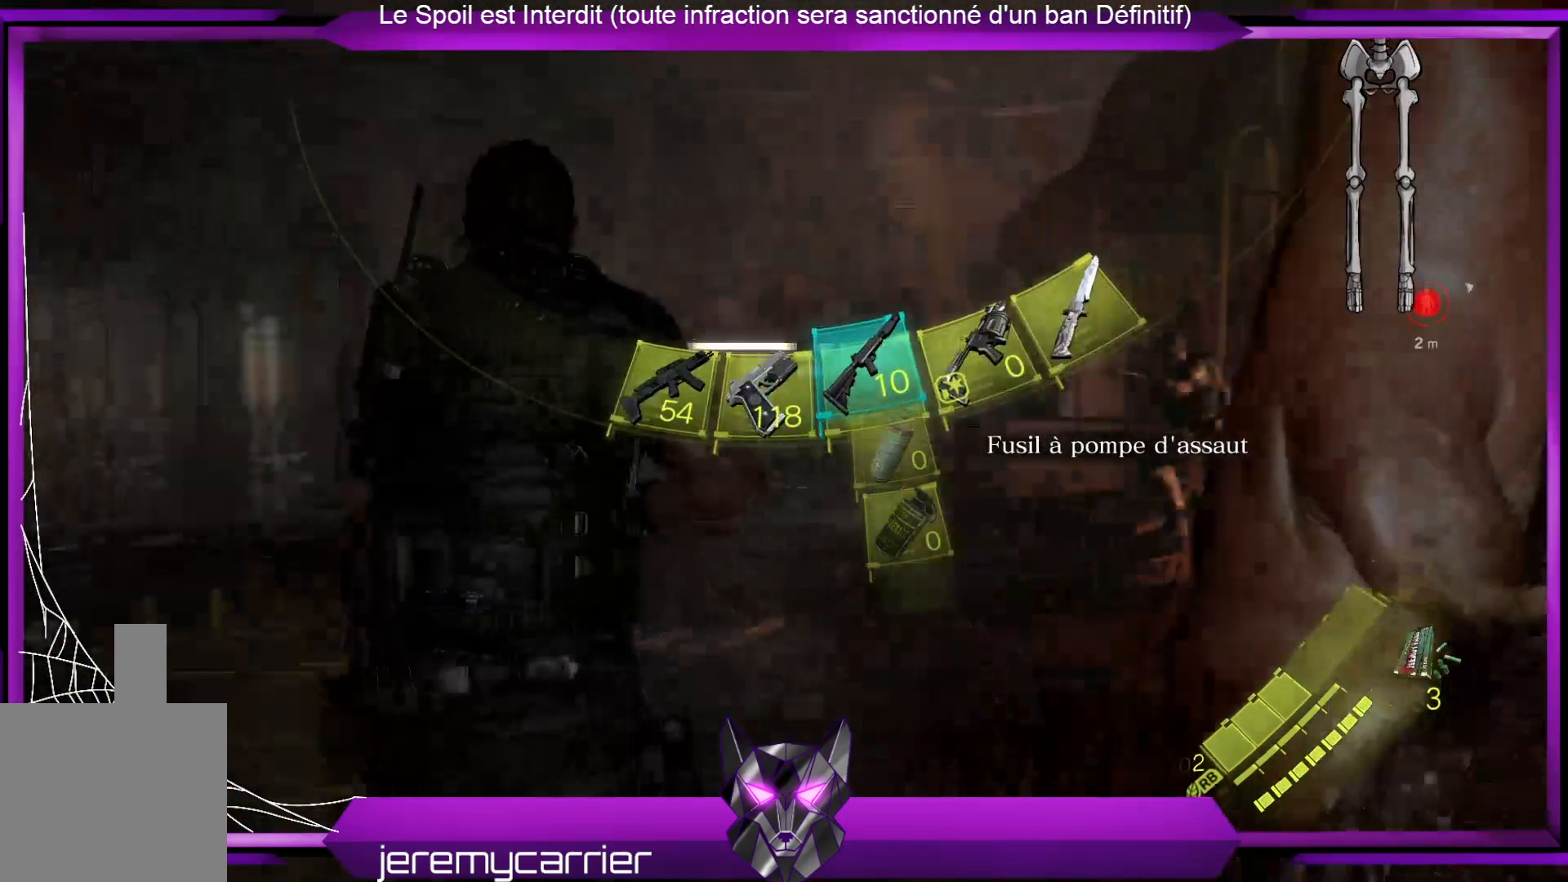
{"buttons": ["L2"], "left_stick": "down-left", "right_stick": "right", "events": [[368, "right_stick", "center"], [501, "right_stick", "right"]]}
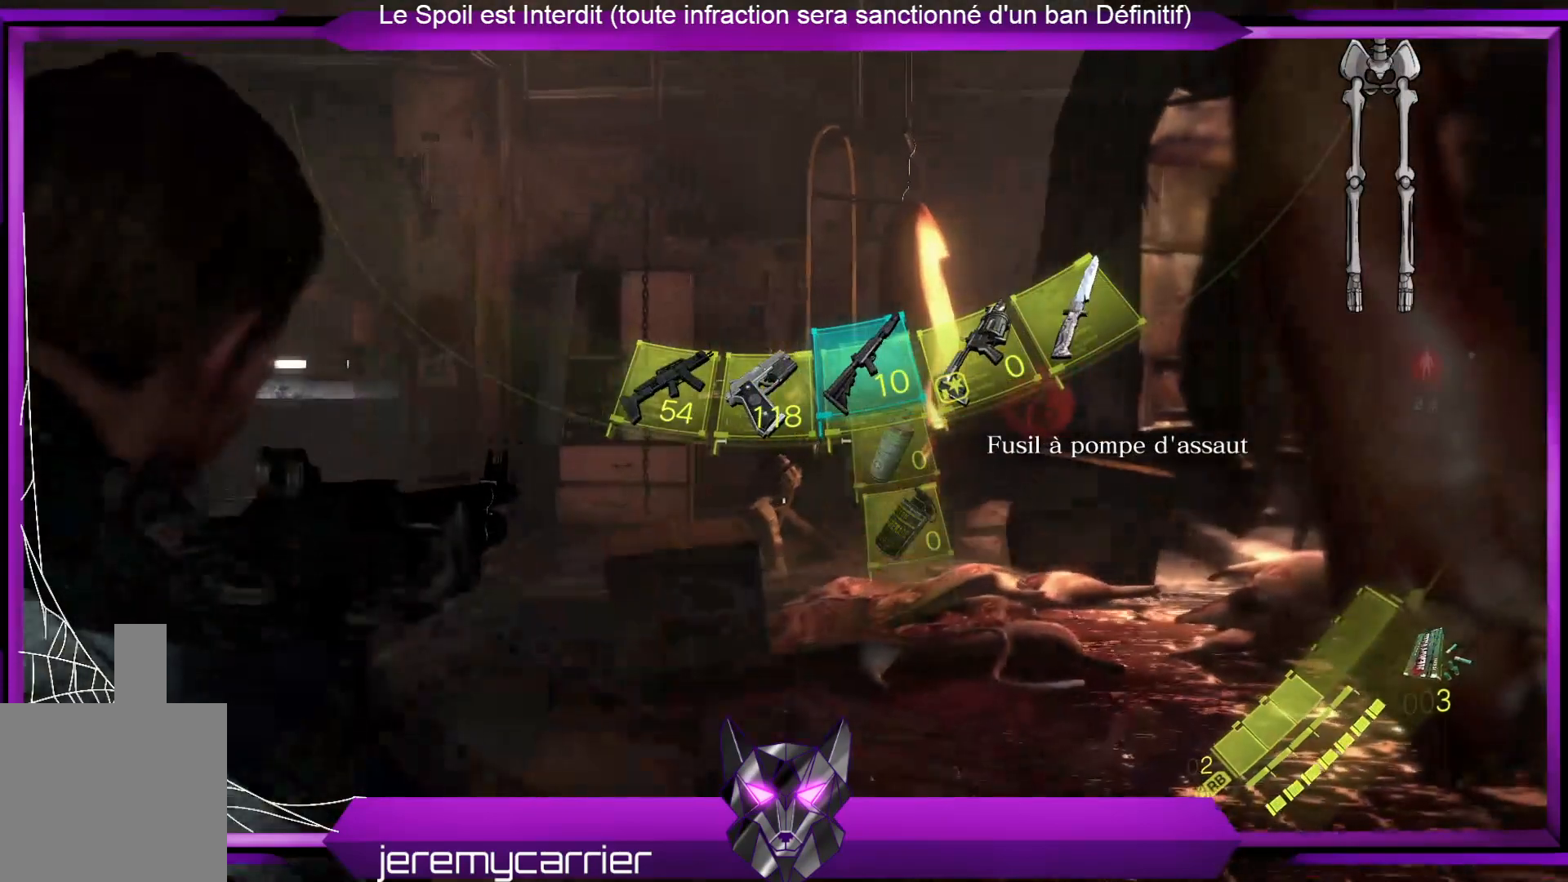
{"buttons": ["L2"], "left_stick": "down-left", "right_stick": "up-right", "events": [[401, "right_stick", "up-right"]]}
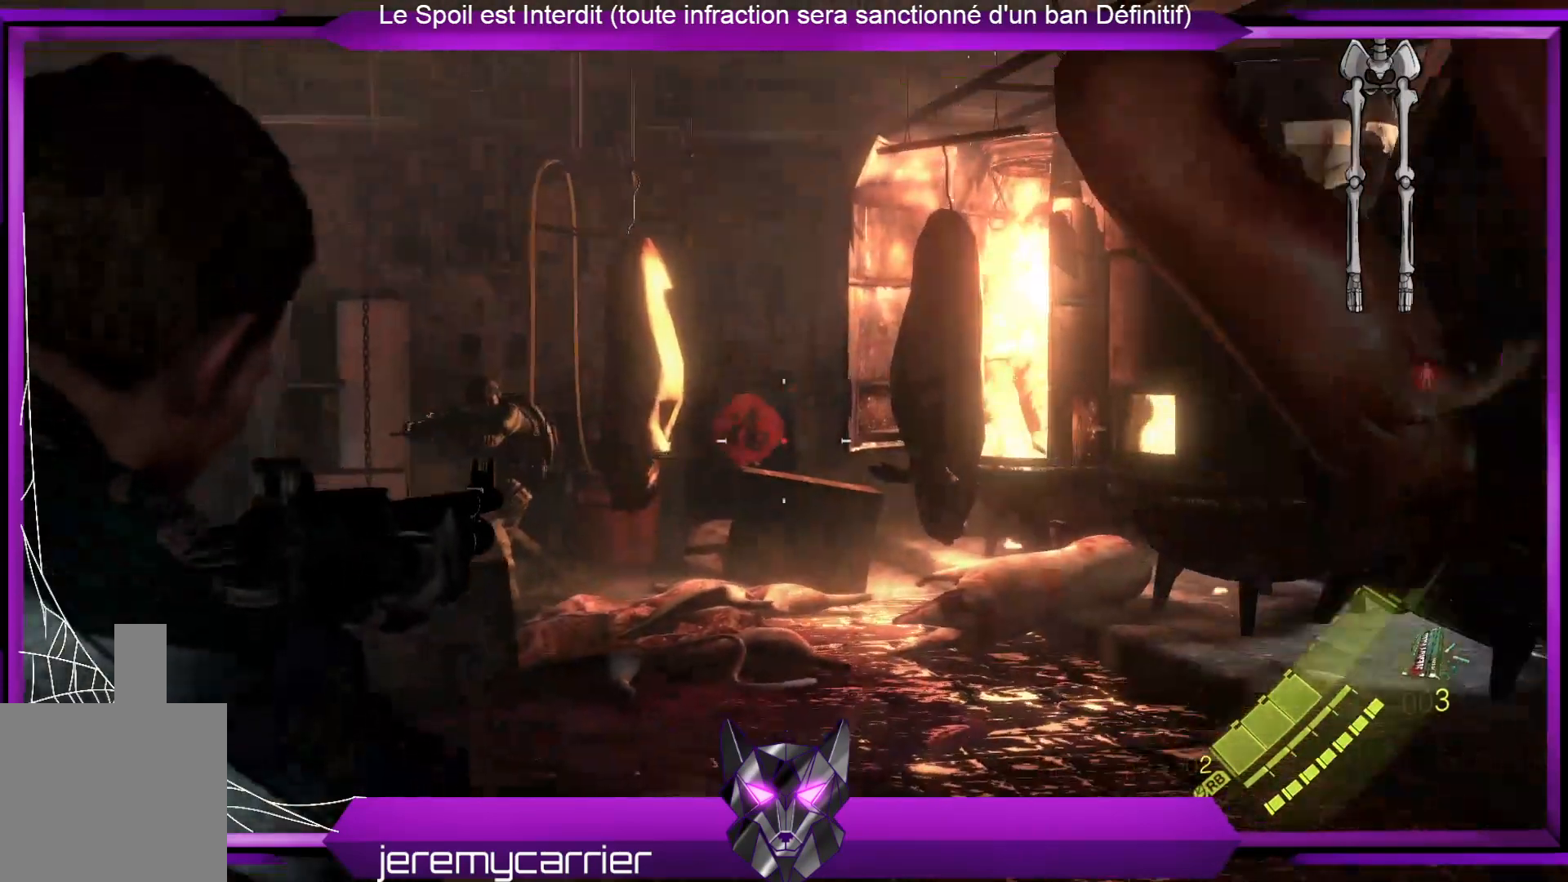
{"buttons": [], "left_stick": "left", "right_stick": "down-right", "events": [[301, "L2", "up"], [301, "right_stick", "right"], [335, "left_stick", "left"], [468, "right_stick", "down-right"]]}
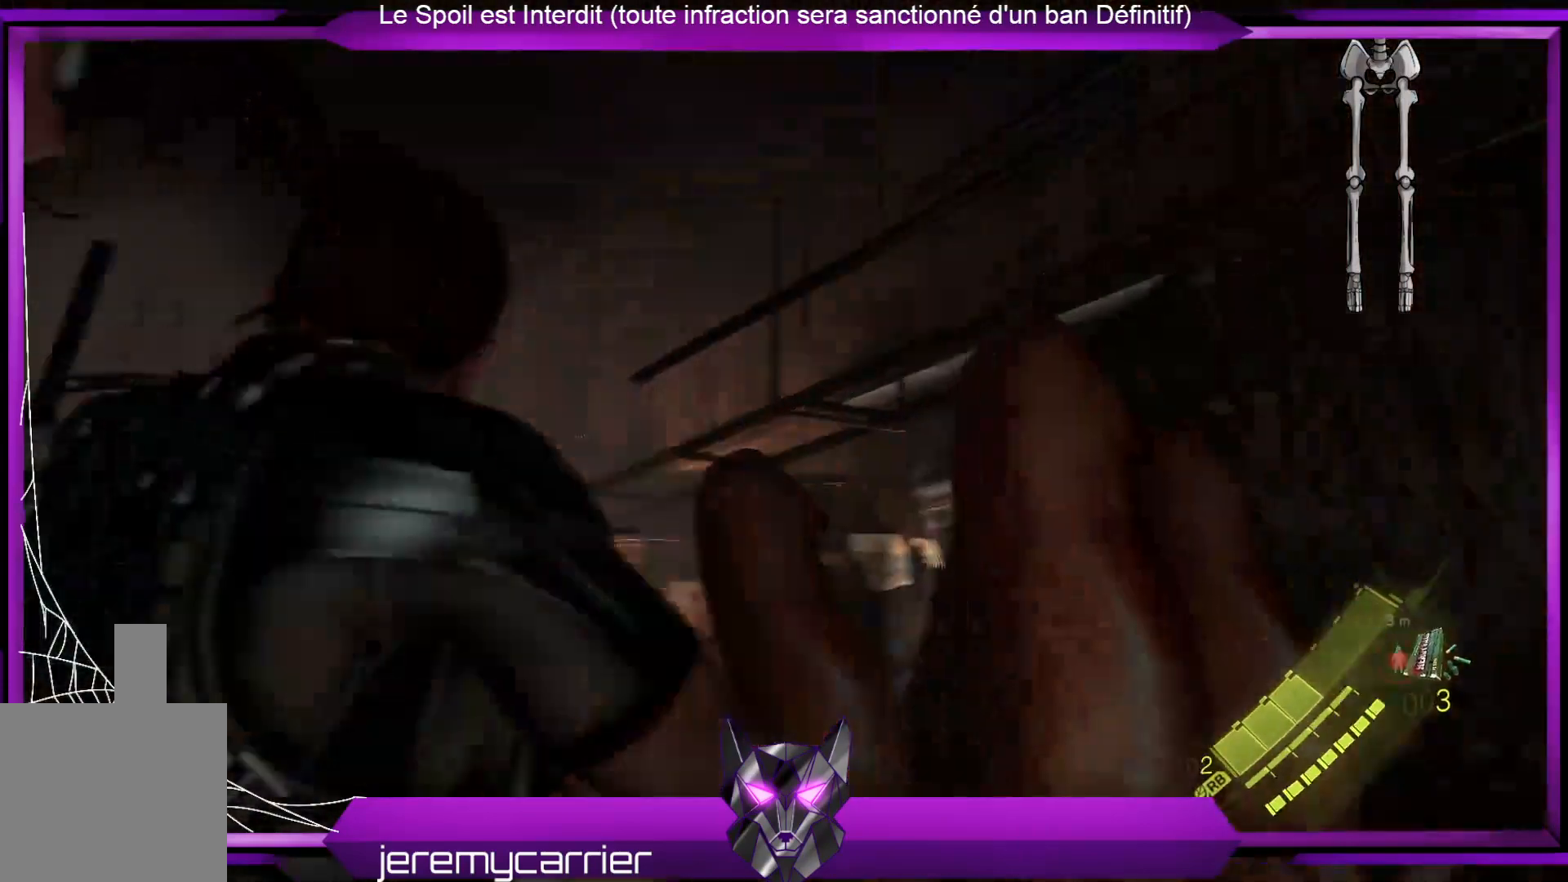
{"buttons": [], "left_stick": "left", "right_stick": "center", "events": [[334, "right_stick", "center"]]}
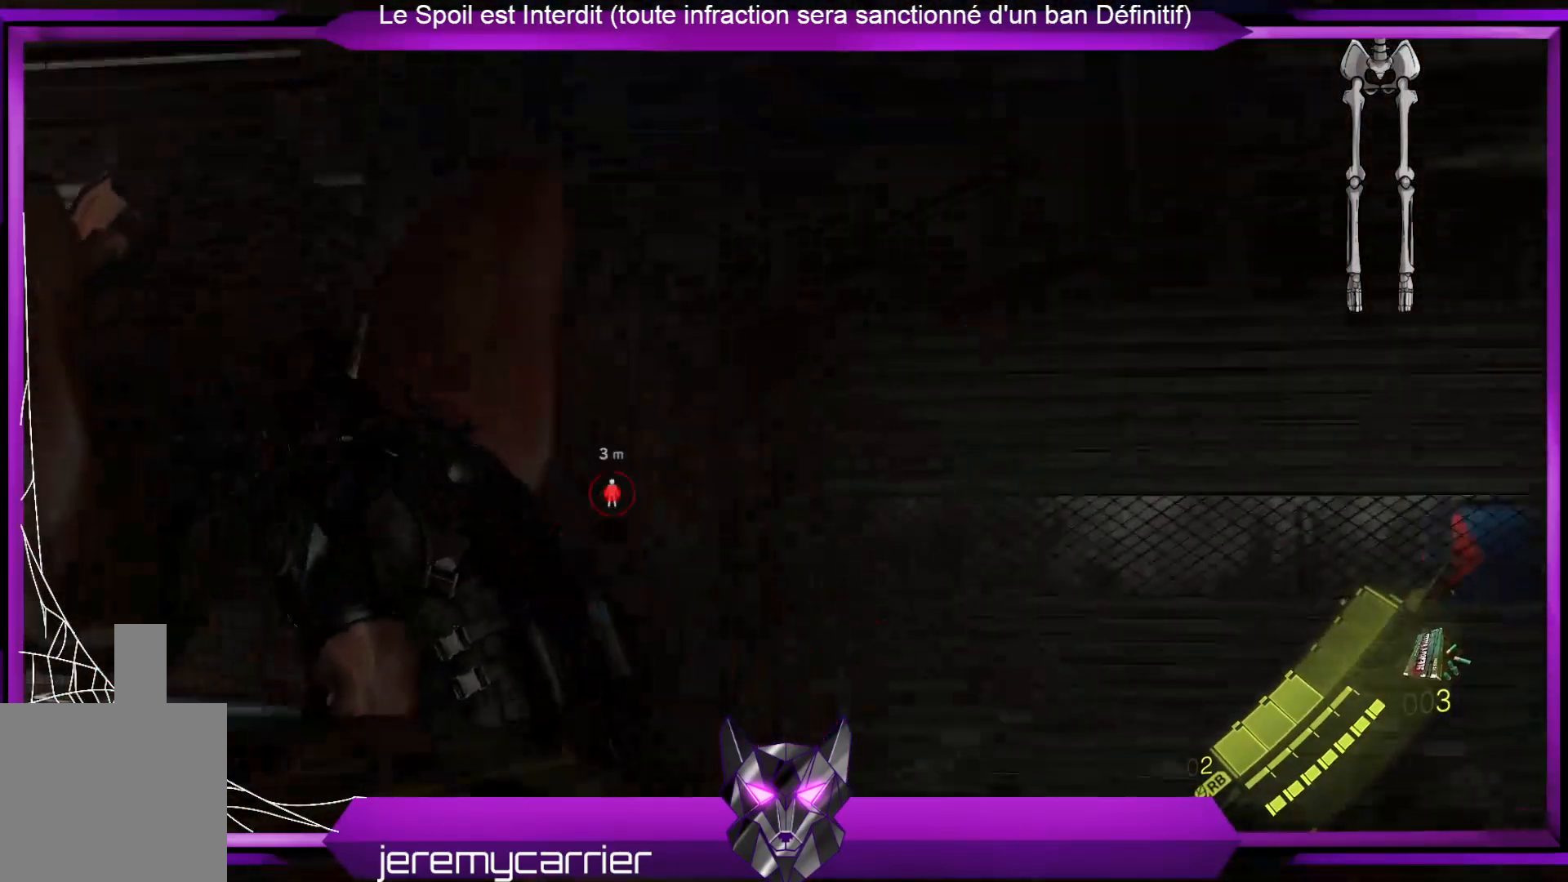
{"buttons": [], "left_stick": "left", "right_stick": "center", "events": [[67, "right_stick", "down-left"], [268, "right_stick", "center"]]}
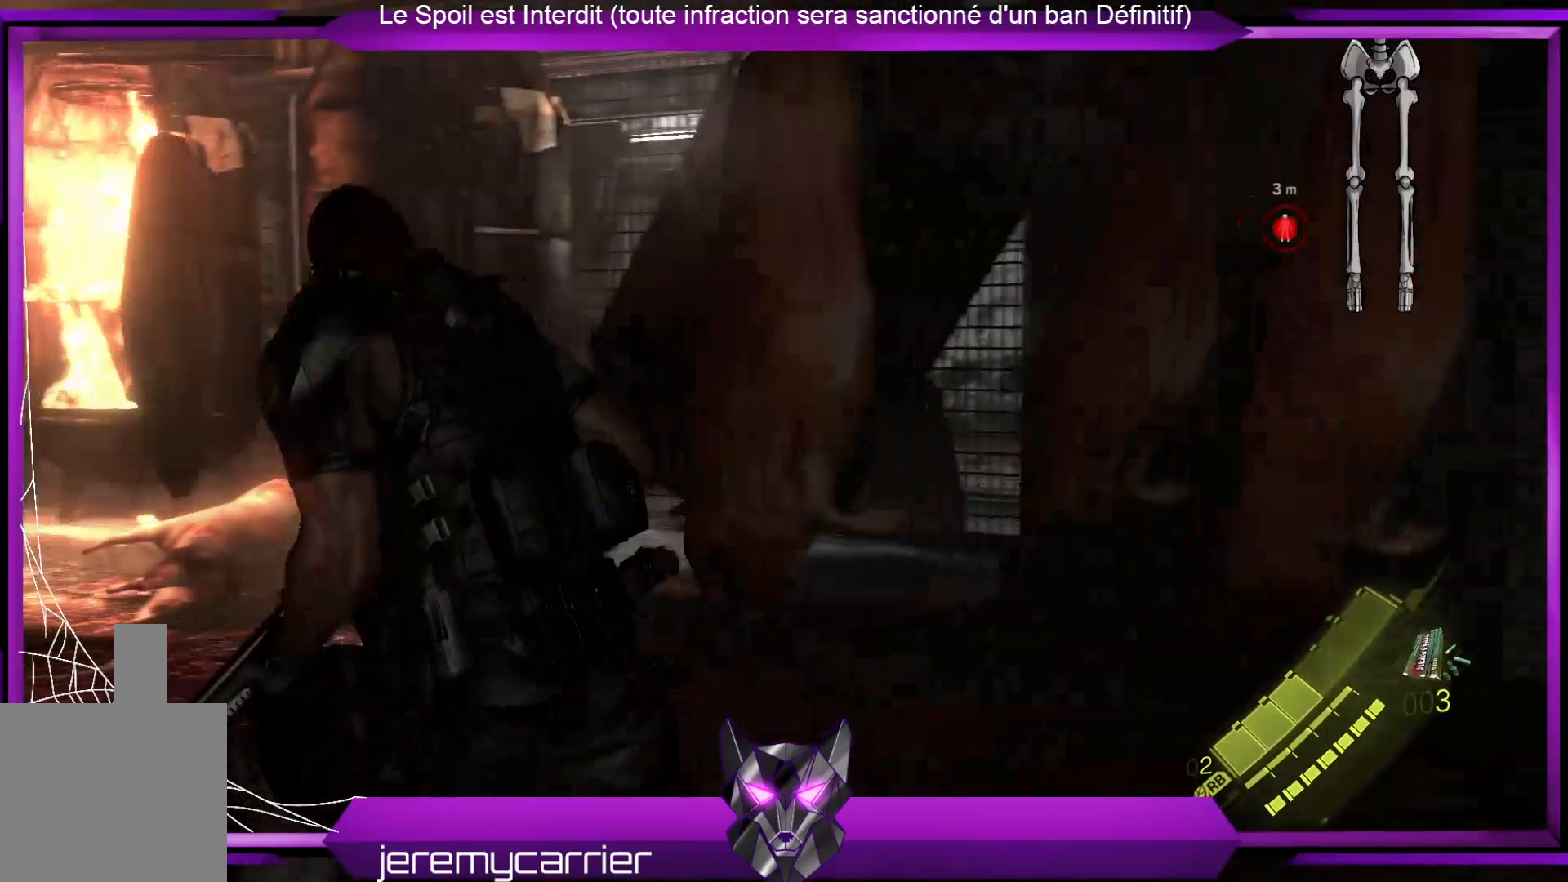
{"buttons": [], "left_stick": "left", "right_stick": "center", "events": [[100, "right_stick", "right"], [434, "right_stick", "center"]]}
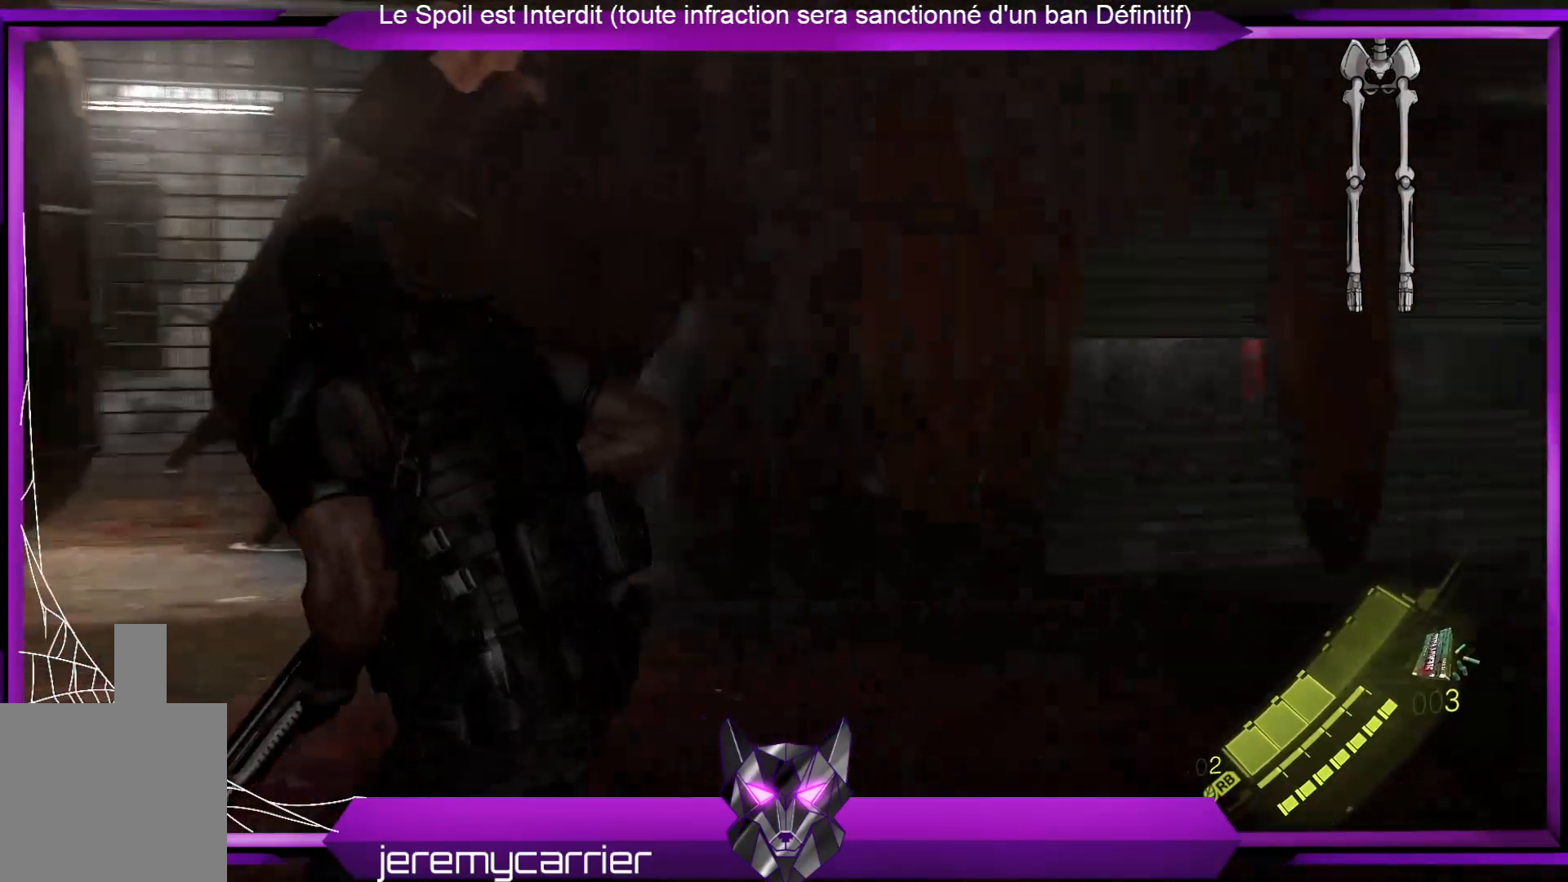
{"buttons": [], "left_stick": "down", "right_stick": "center", "events": [[167, "right_stick", "right"], [267, "left_stick", "center"], [468, "right_stick", "center"], [501, "left_stick", "down"]]}